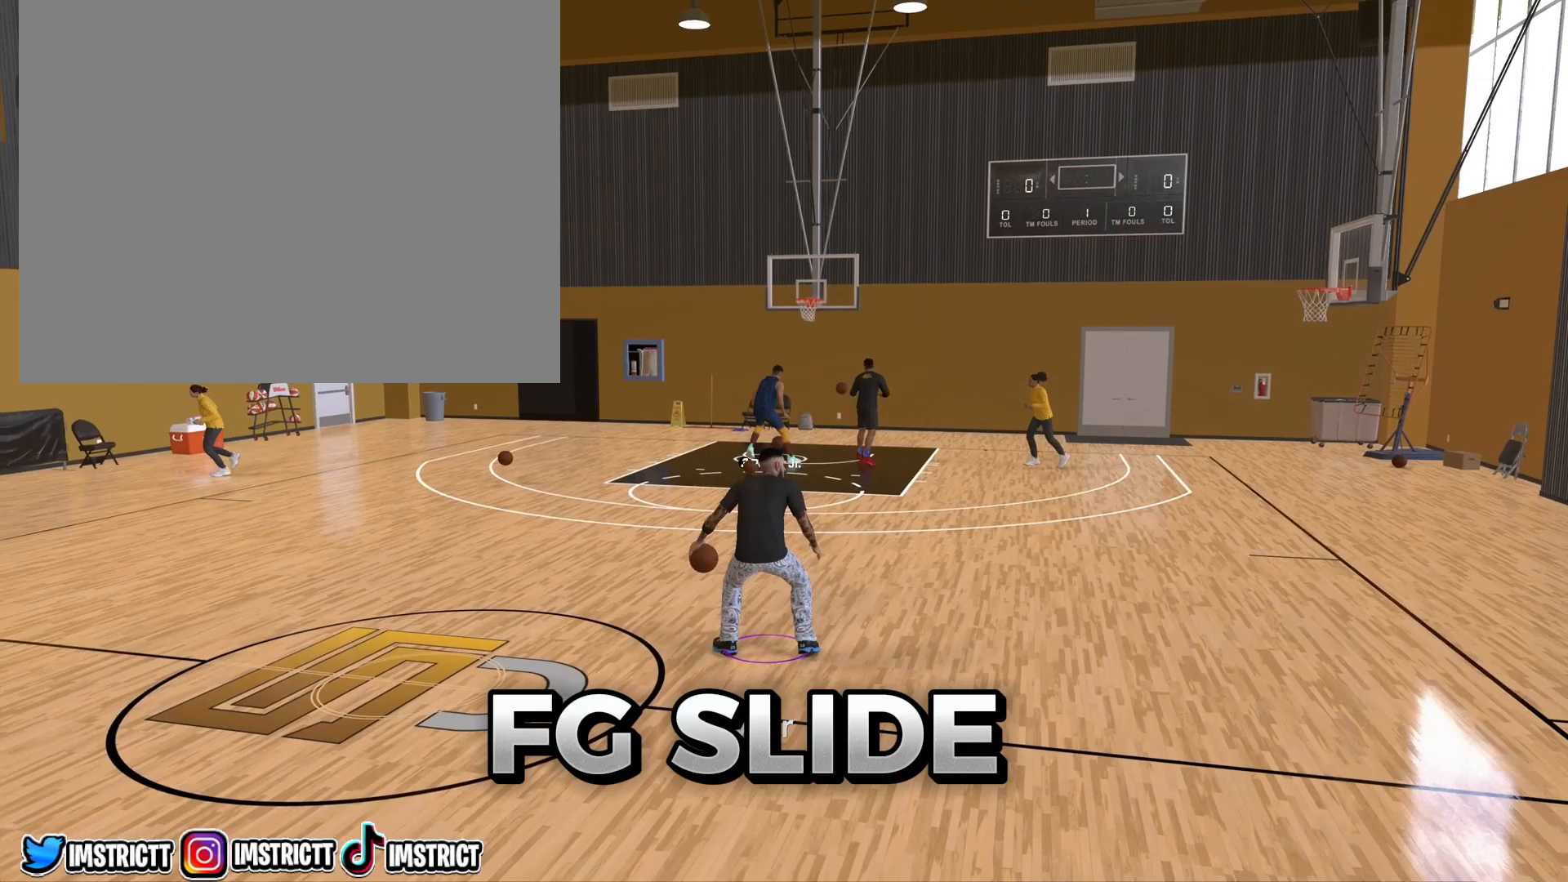
Gameplay with a controller (PlayStation layout); each line is a JSON object with the inputs held at the frame after it. "events" lists button and stick changes between this image and that frame as [ms after this image, input, new state], when the widget could be followed in between.
{"buttons": ["R2"], "left_stick": "up-right", "right_stick": "center", "events": [[83, "right_stick", "up-right"], [233, "right_stick", "center"], [267, "R2", "down"], [350, "left_stick", "up-right"]]}
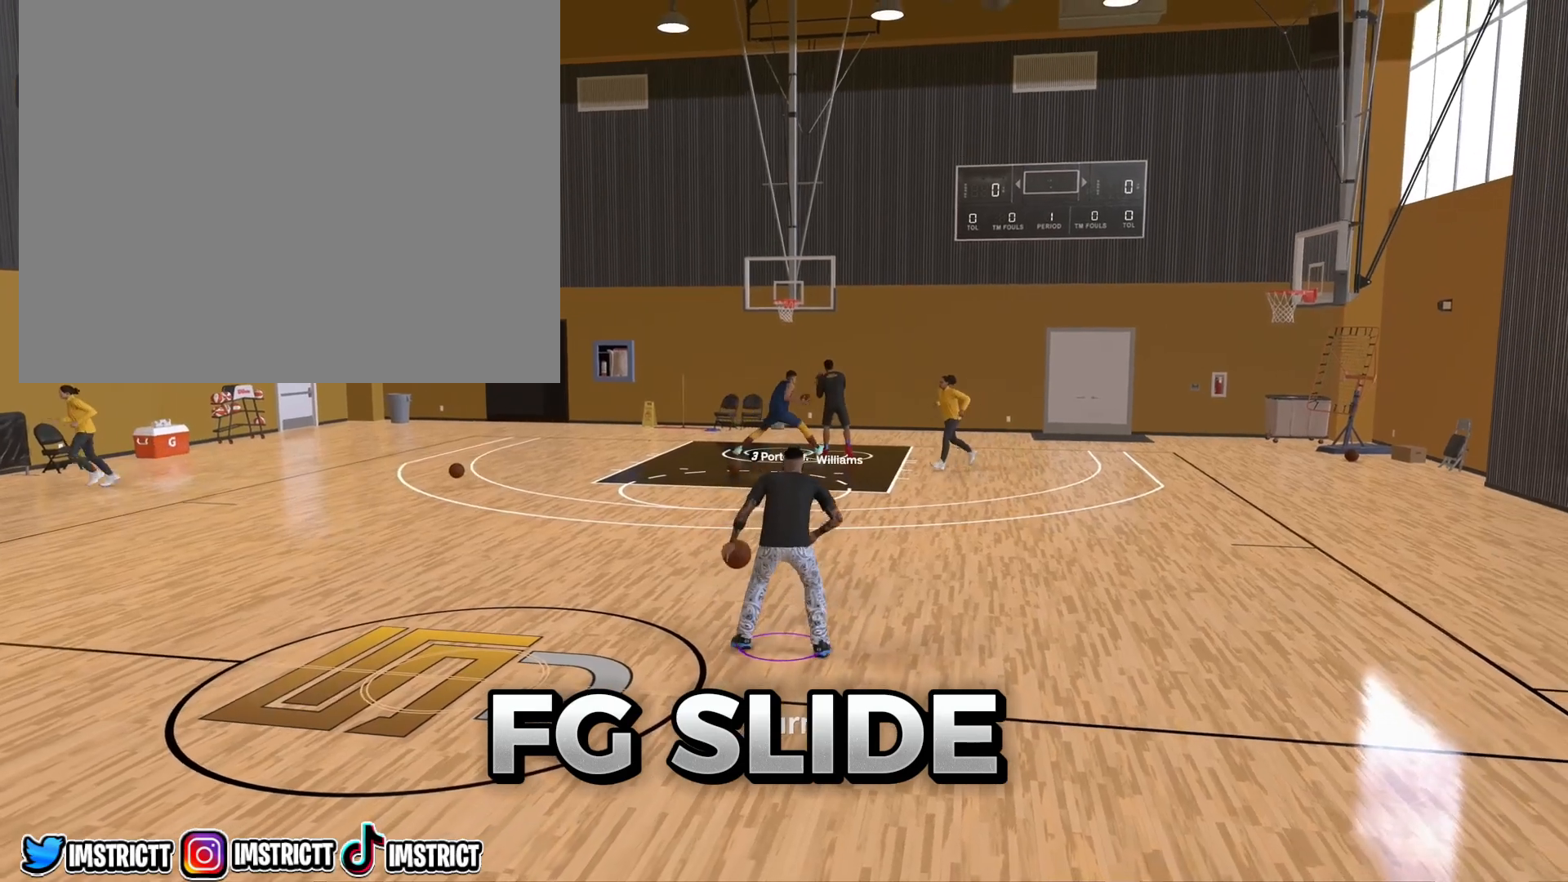
{"buttons": ["R2"], "left_stick": "up-right", "right_stick": "center", "events": [[267, "right_stick", "up"], [383, "right_stick", "center"]]}
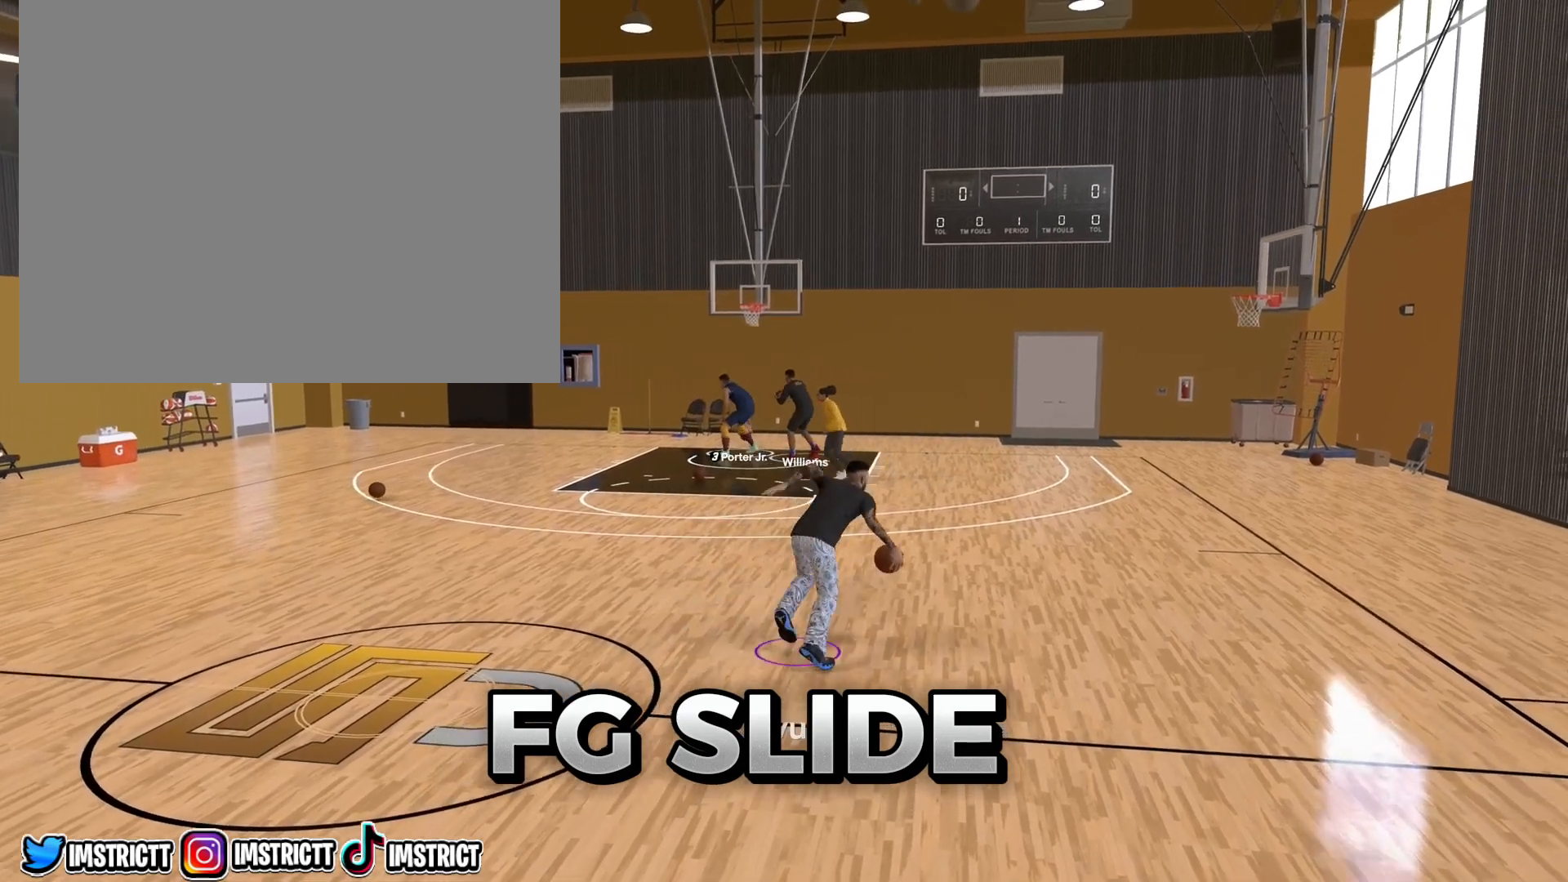
{"buttons": ["R2"], "left_stick": "center", "right_stick": "center", "events": [[117, "left_stick", "center"]]}
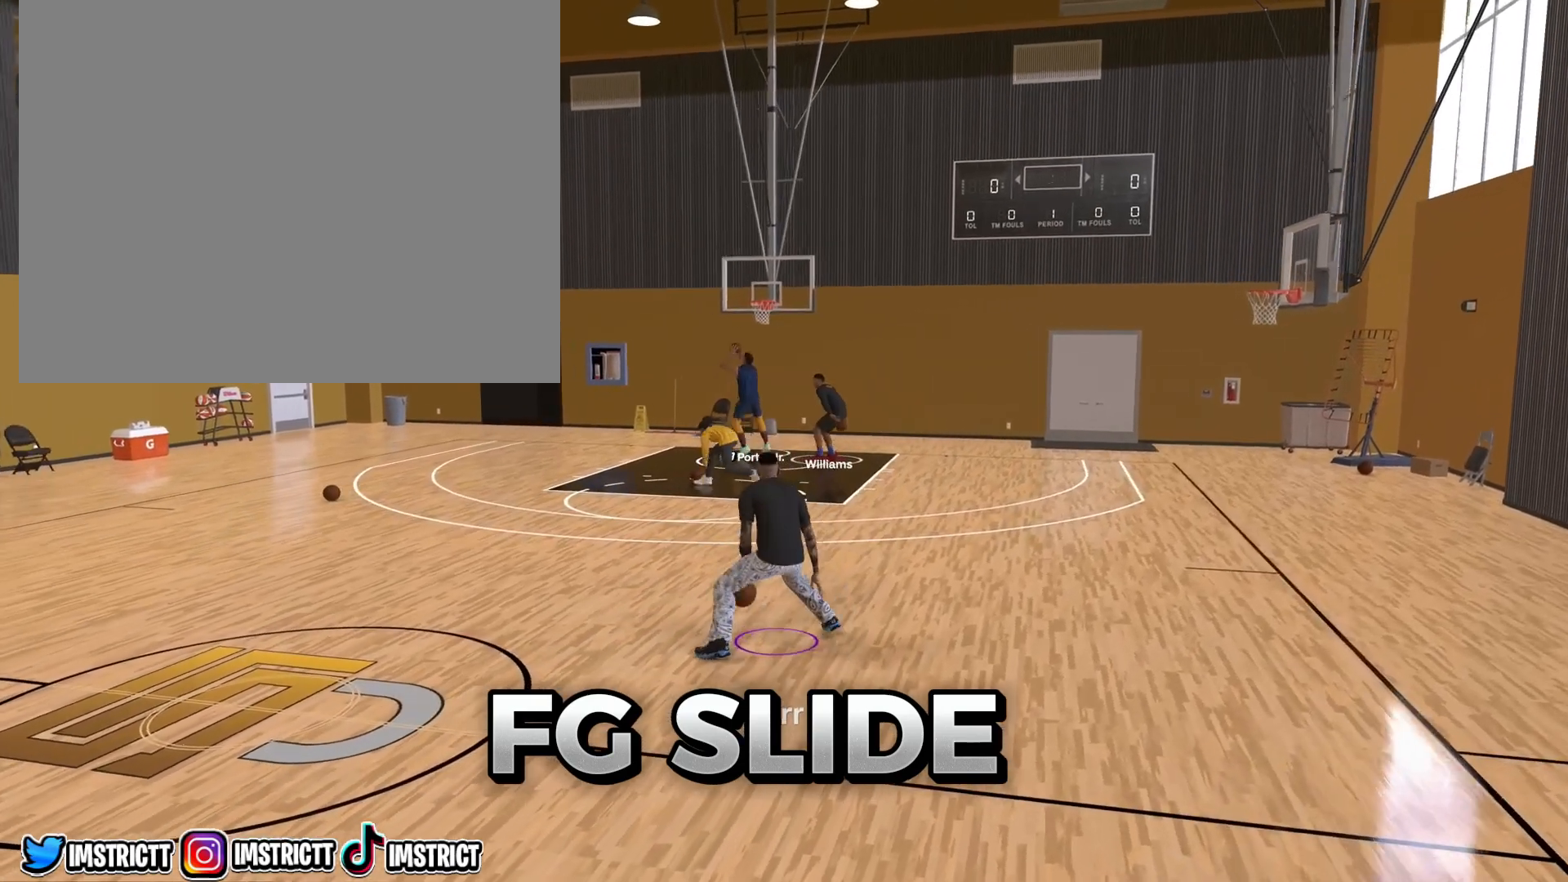
{"buttons": [], "left_stick": "down-left", "right_stick": "center", "events": [[83, "R2", "up"], [200, "left_stick", "down-left"]]}
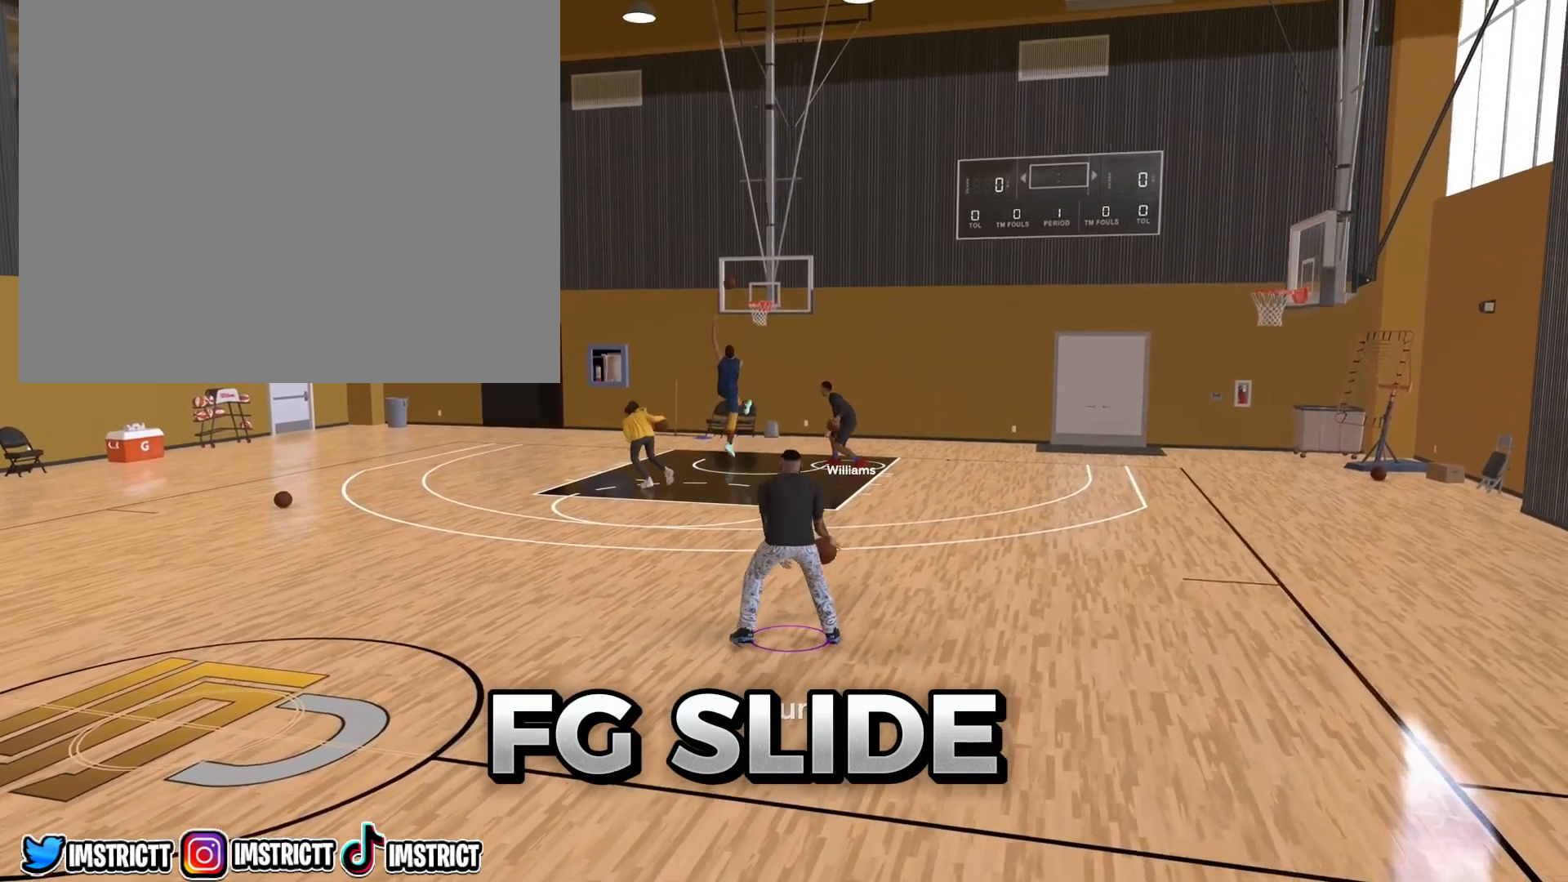
{"buttons": [], "left_stick": "center", "right_stick": "center", "events": [[500, "left_stick", "center"]]}
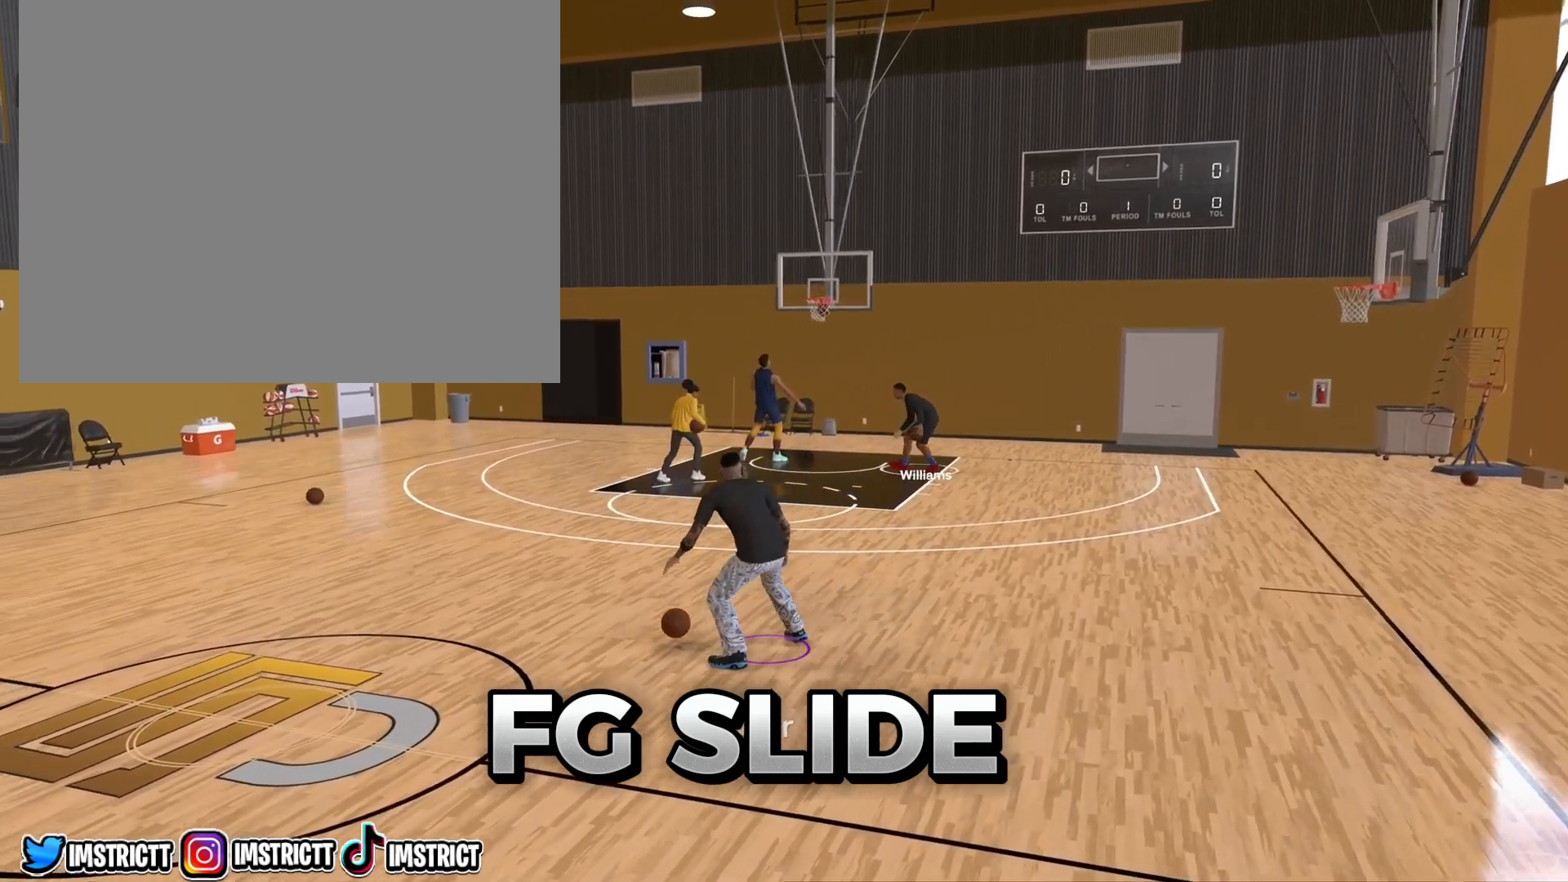
{"buttons": [], "left_stick": "center", "right_stick": "center", "events": []}
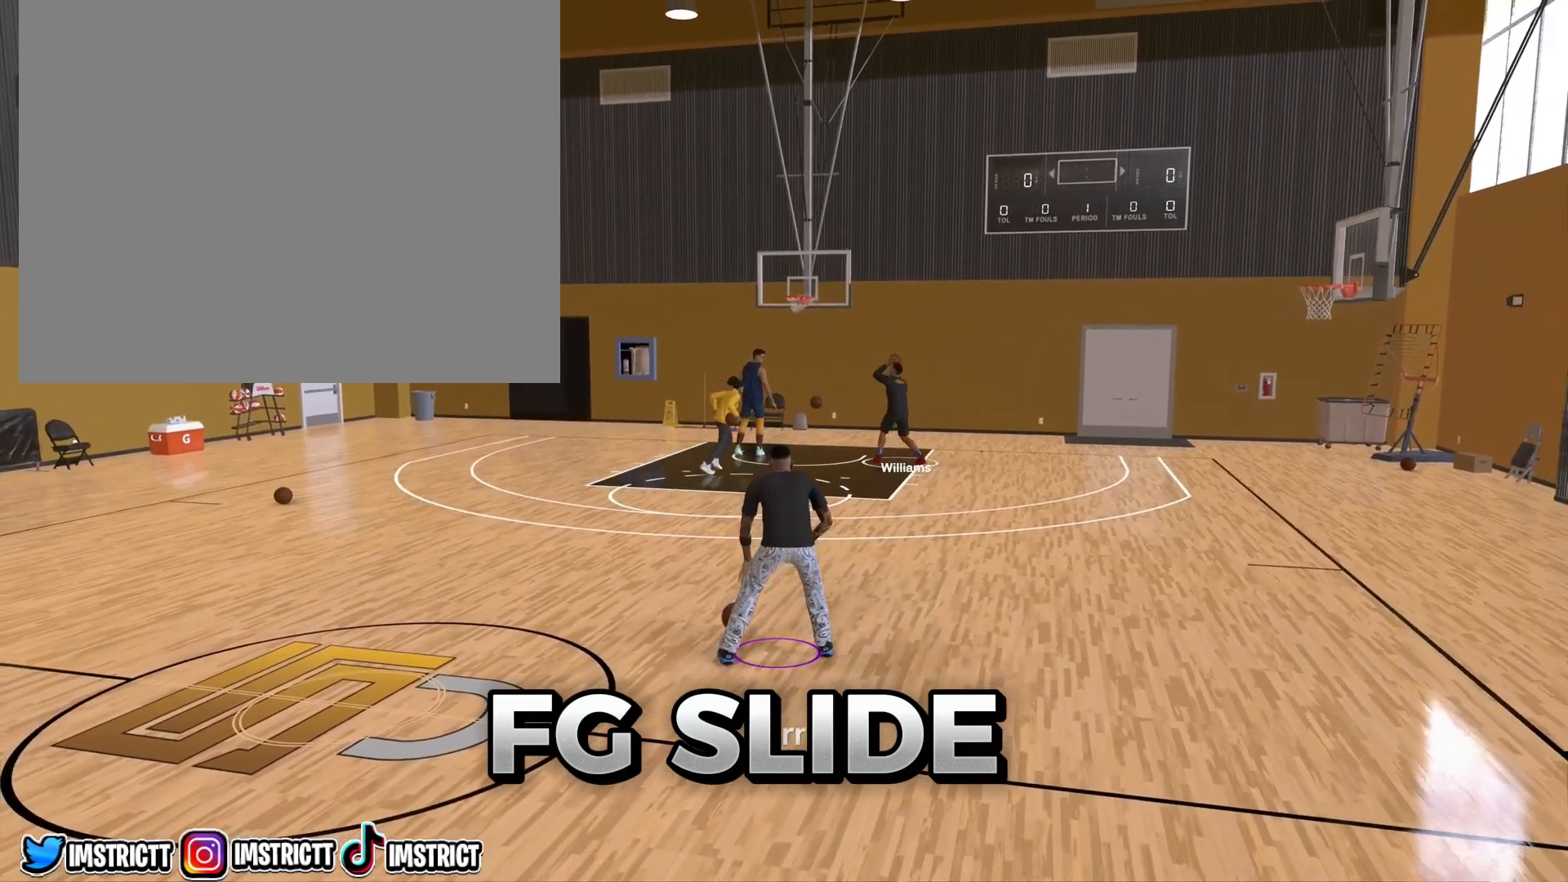
{"buttons": [], "left_stick": "center", "right_stick": "center", "events": []}
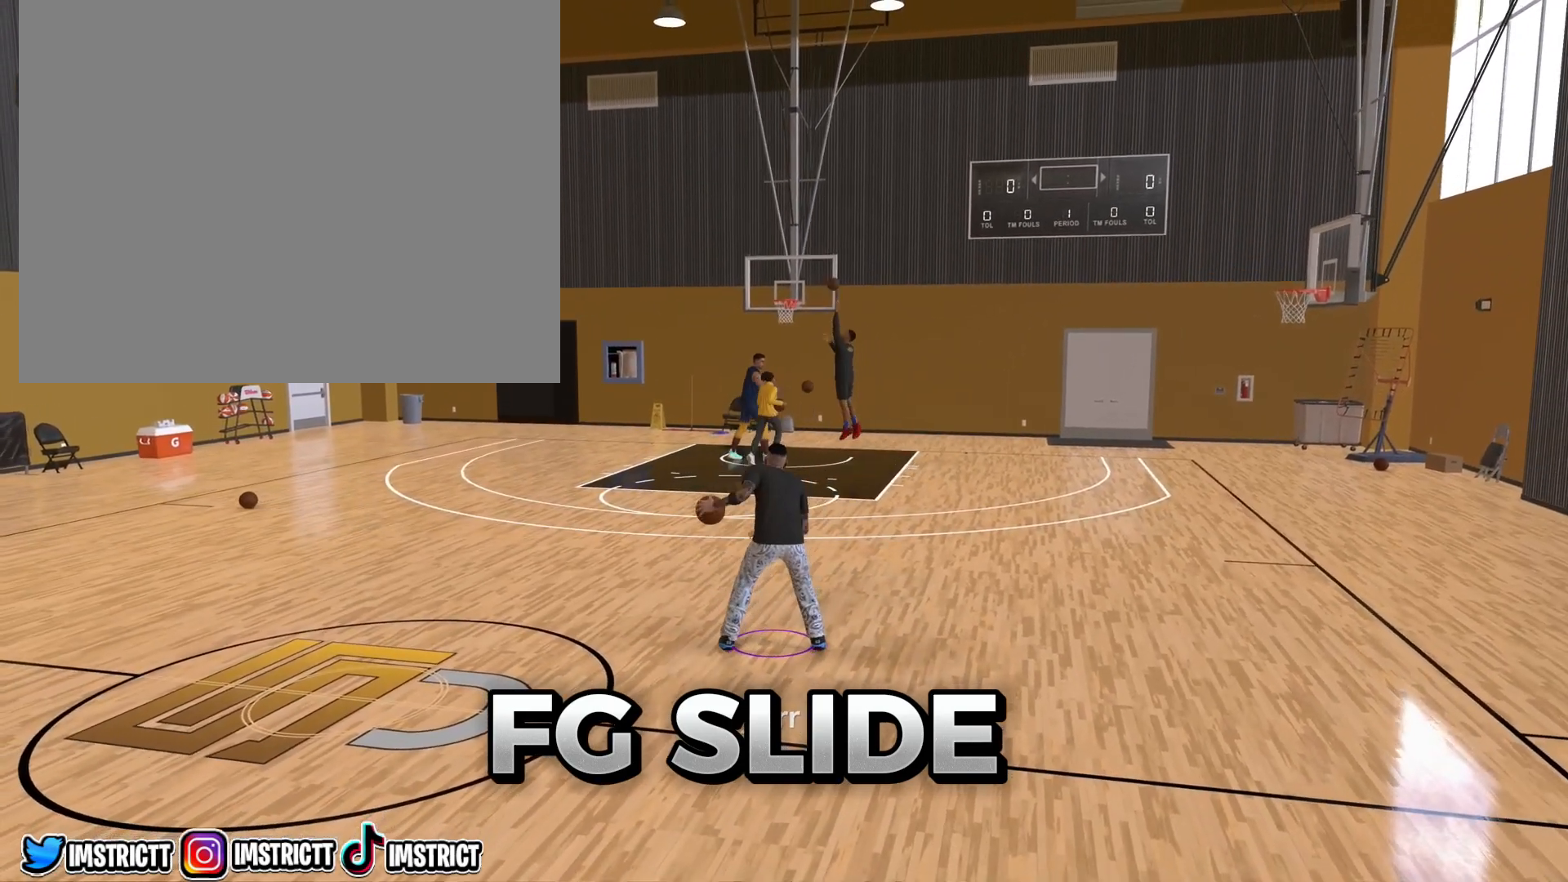
{"buttons": ["R2"], "left_stick": "up-right", "right_stick": "center", "events": [[283, "right_stick", "up-right"], [417, "right_stick", "center"], [450, "R2", "down"], [500, "left_stick", "up-right"]]}
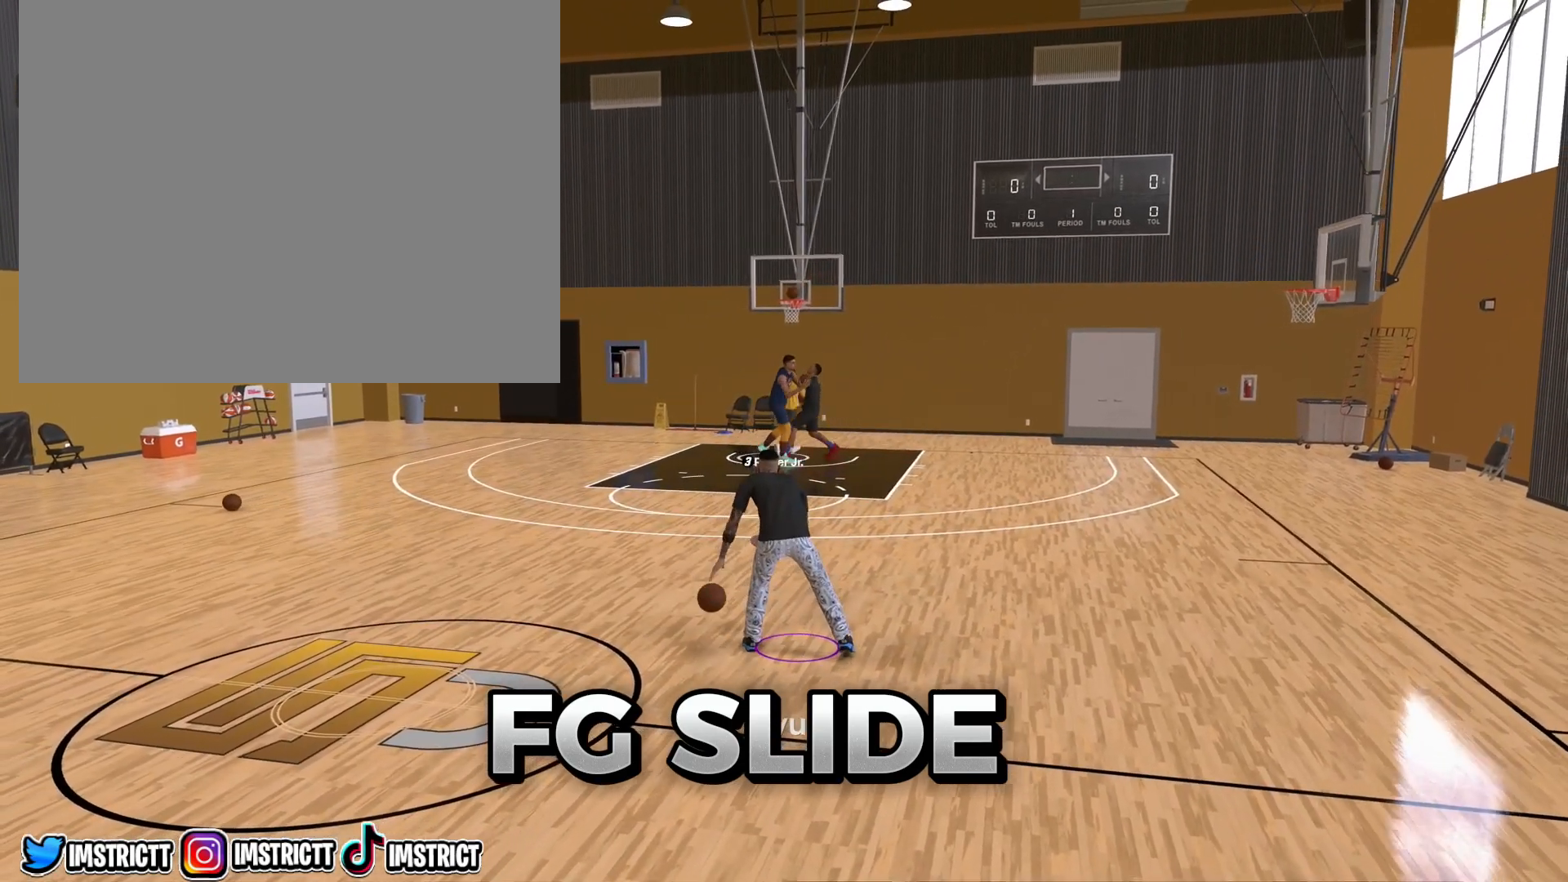
{"buttons": ["R2"], "left_stick": "up-right", "right_stick": "up", "events": [[467, "right_stick", "up"]]}
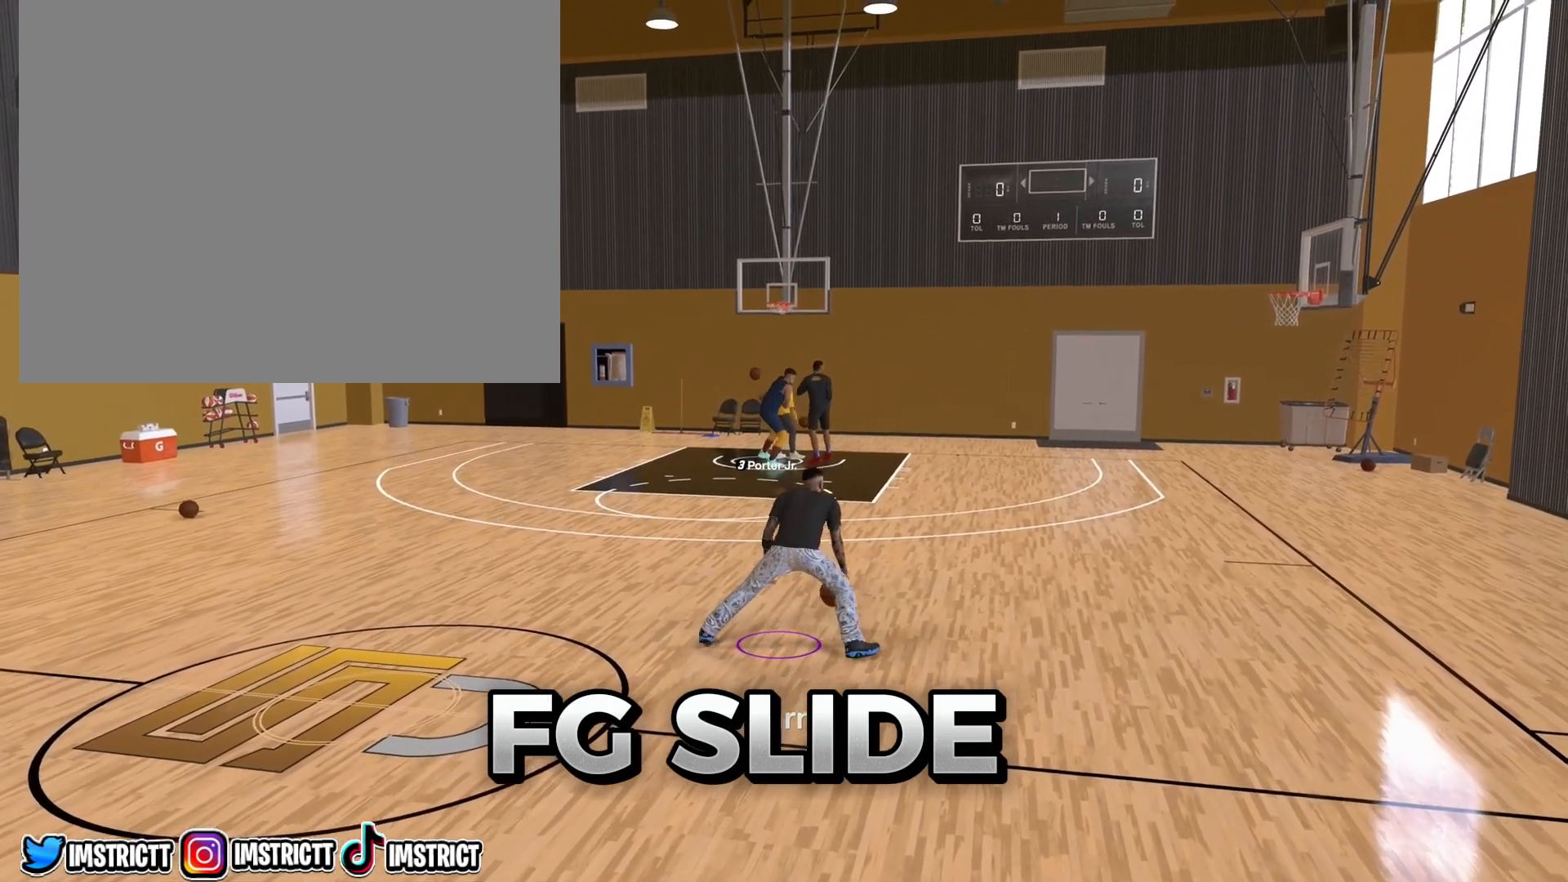
{"buttons": ["R2"], "left_stick": "center", "right_stick": "center", "events": [[100, "right_stick", "center"], [217, "left_stick", "center"]]}
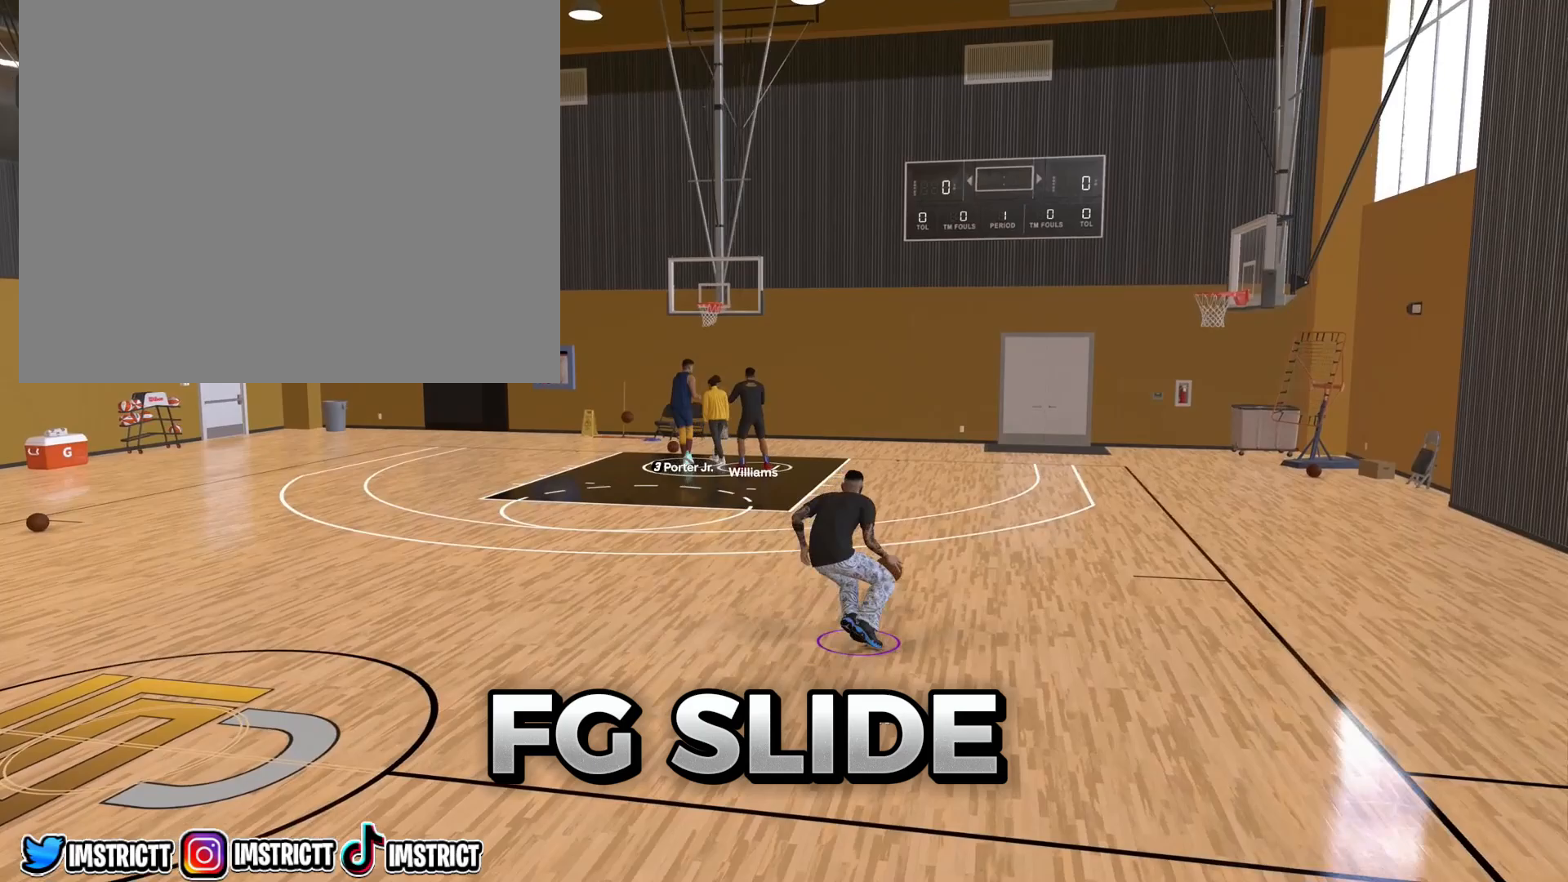
{"buttons": [], "left_stick": "center", "right_stick": "center", "events": [[250, "R2", "up"]]}
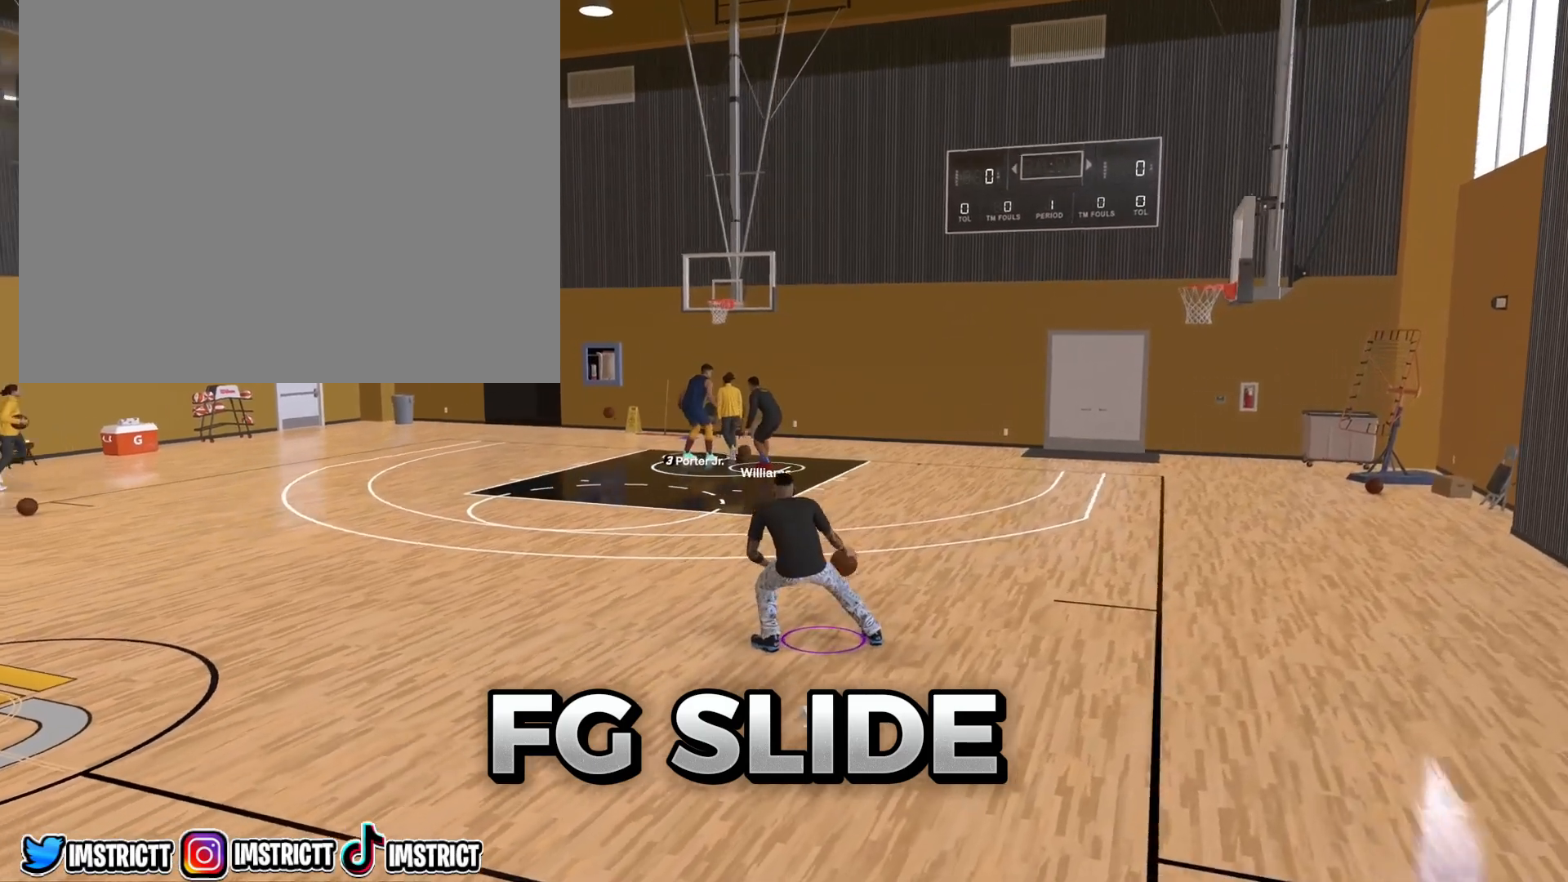
{"buttons": [], "left_stick": "down-left", "right_stick": "center", "events": [[233, "left_stick", "down-left"]]}
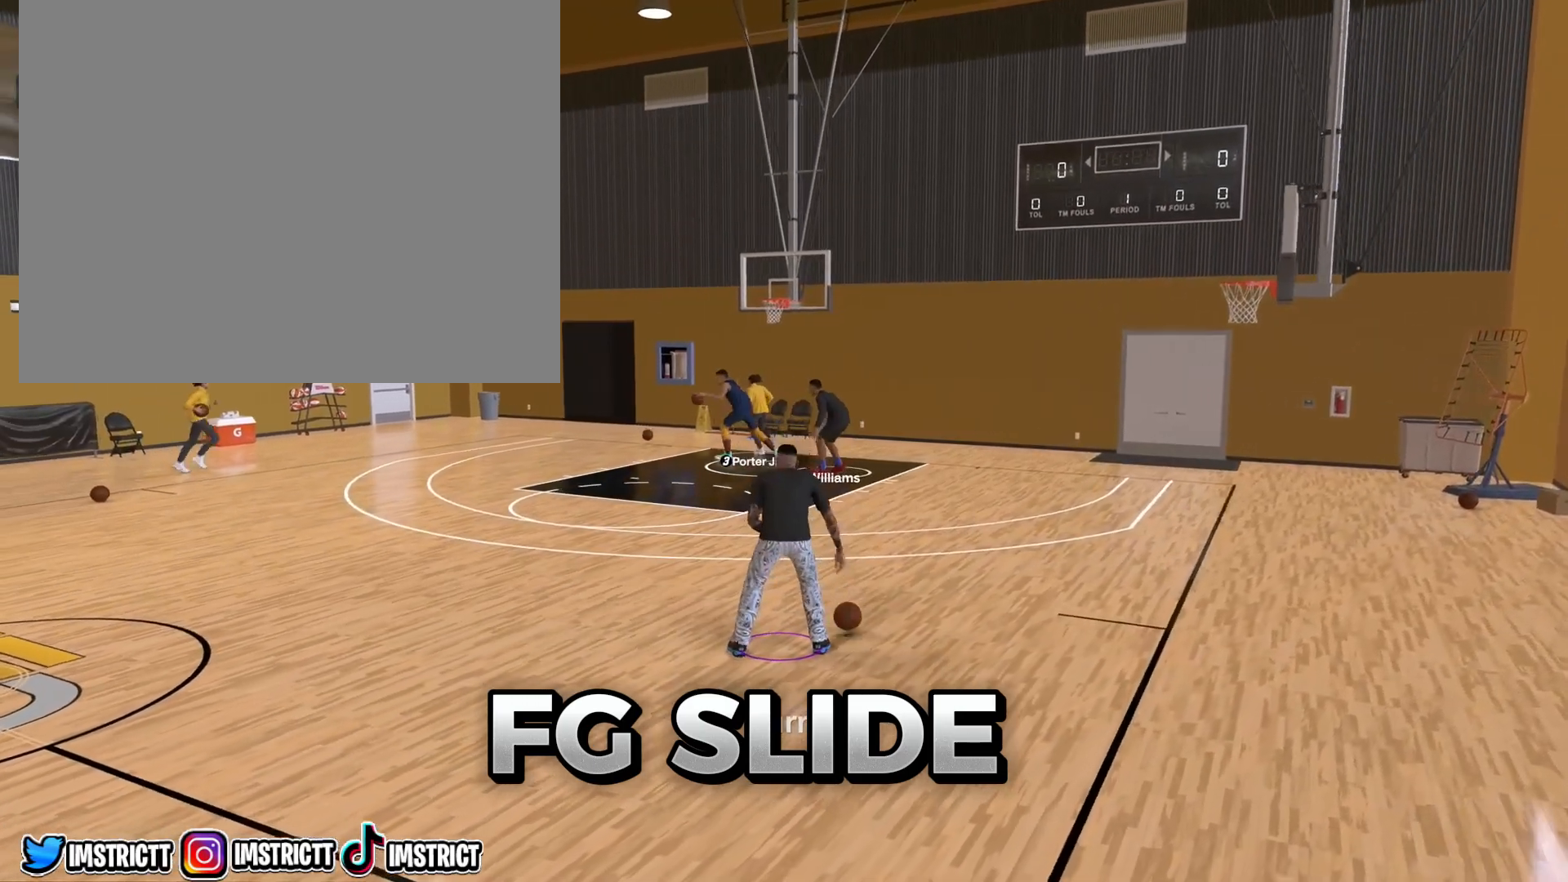
{"buttons": [], "left_stick": "down-left", "right_stick": "center", "events": []}
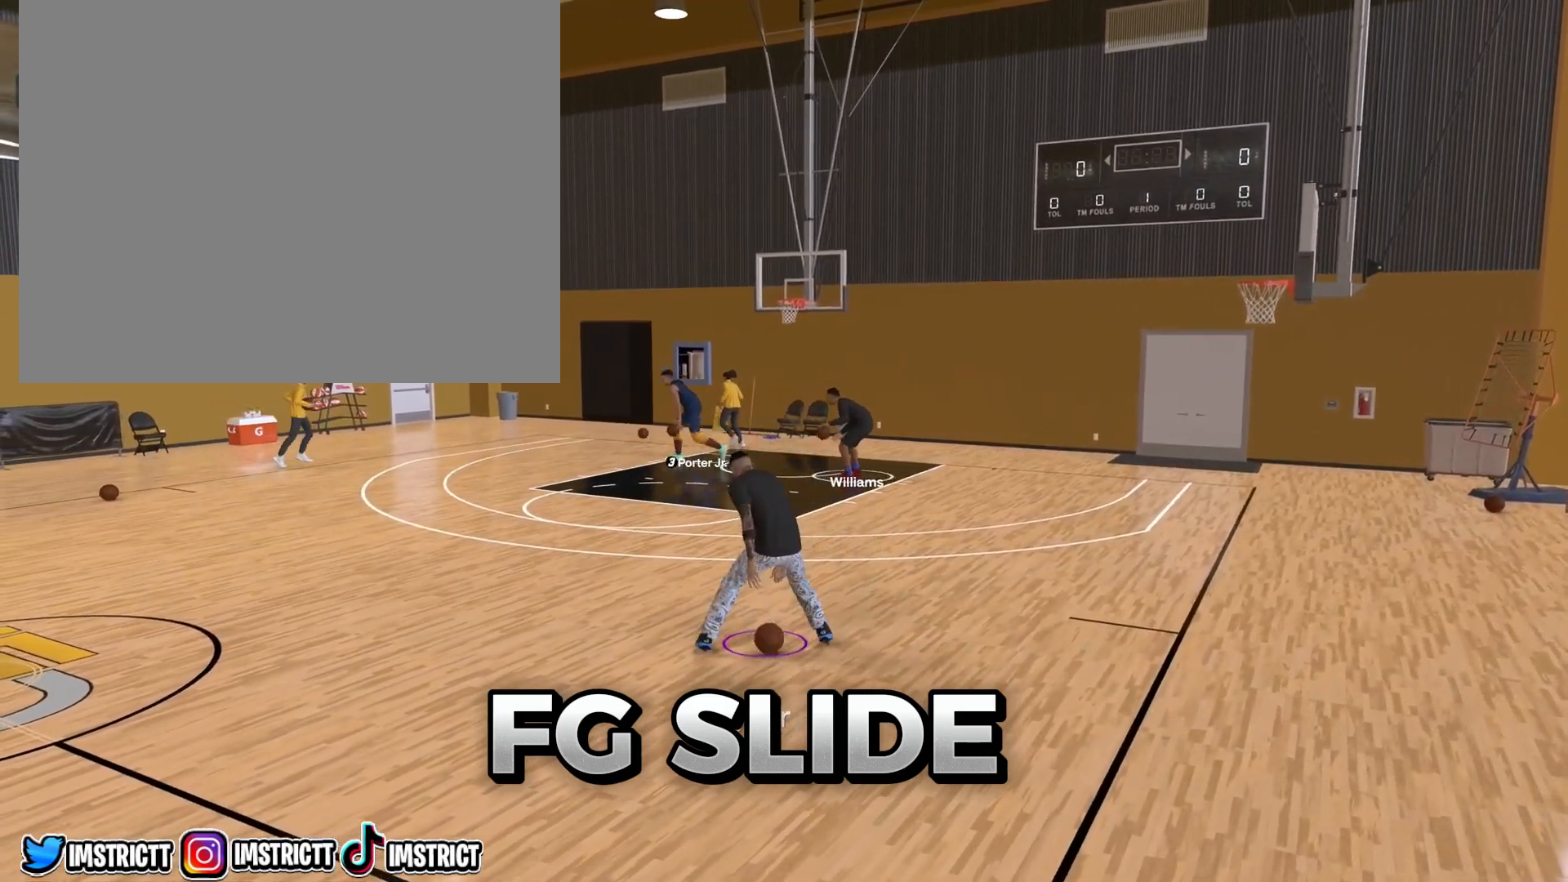
{"buttons": [], "left_stick": "down-left", "right_stick": "center", "events": []}
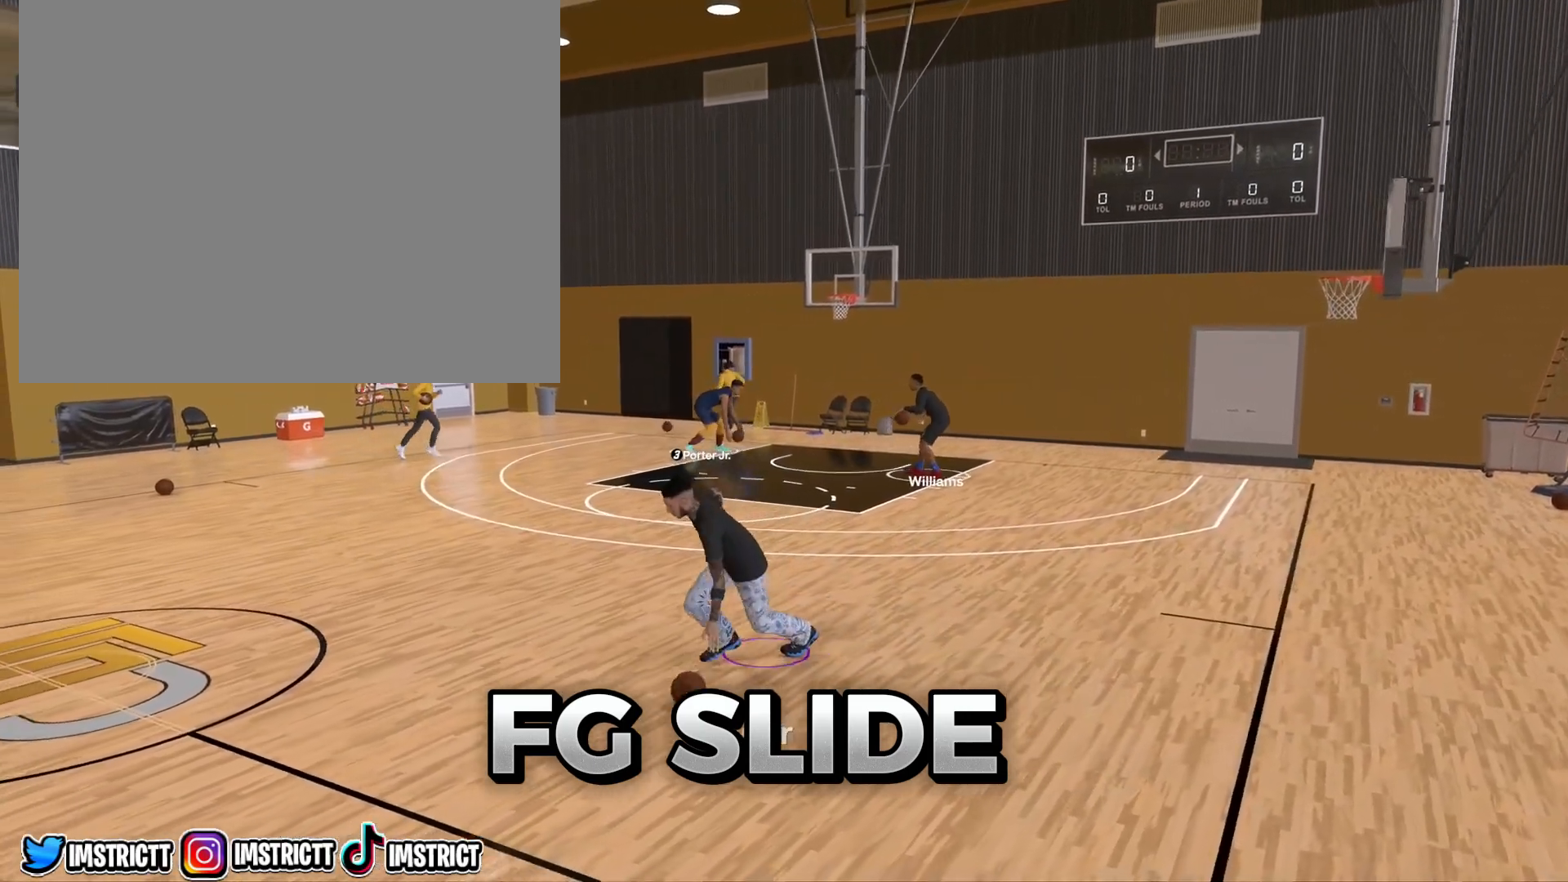
{"buttons": [], "left_stick": "center", "right_stick": "center", "events": [[50, "left_stick", "center"]]}
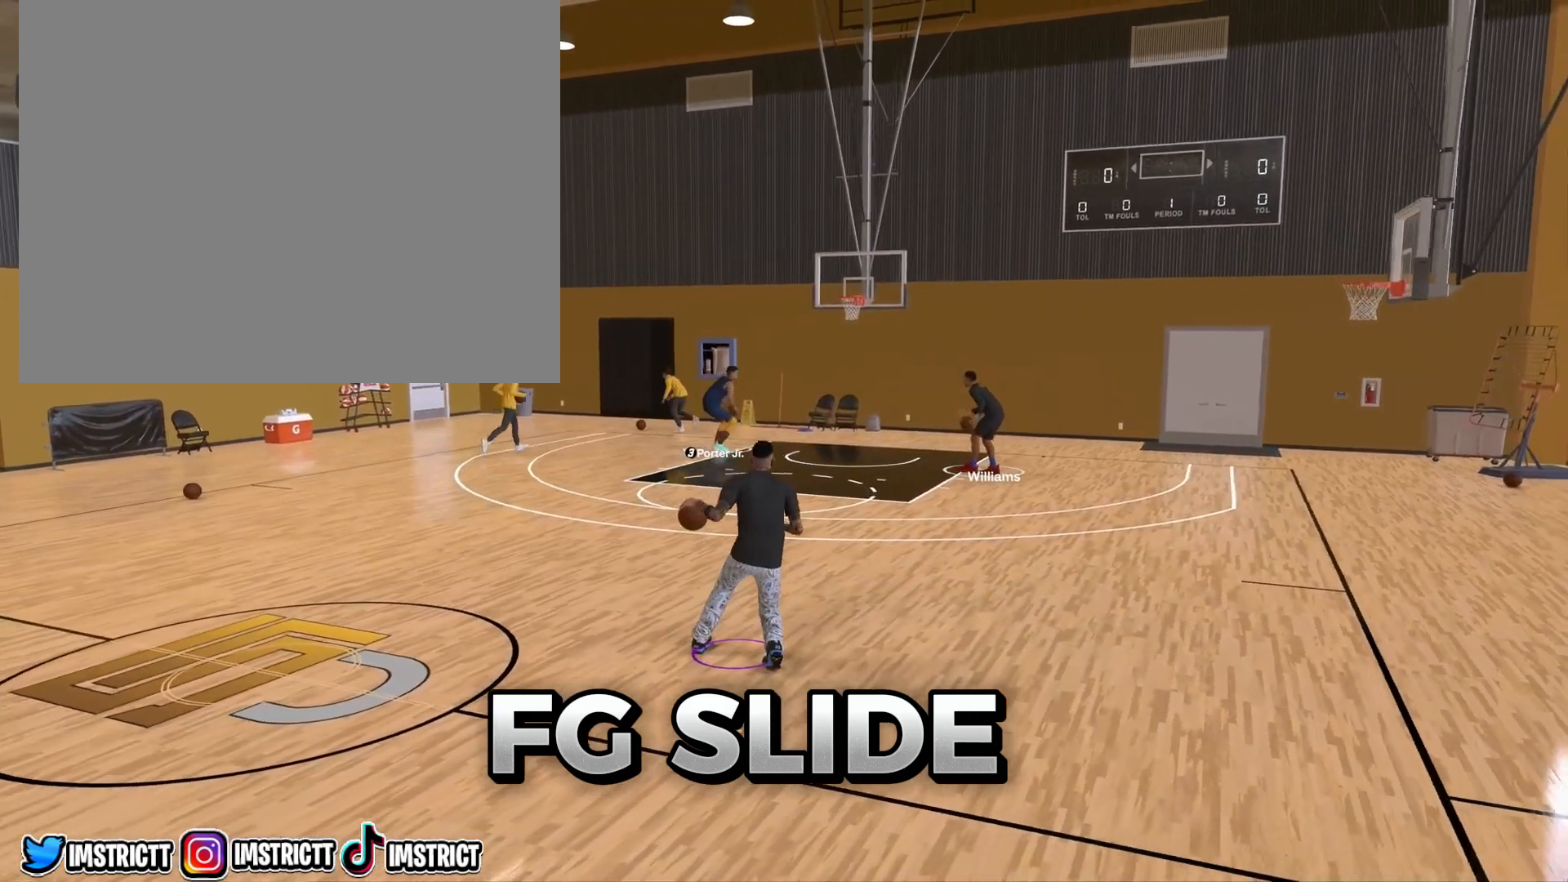
{"buttons": ["R2"], "left_stick": "up-right", "right_stick": "center", "events": [[17, "right_stick", "up-right"], [150, "right_stick", "center"], [217, "R2", "down"], [250, "left_stick", "up-right"]]}
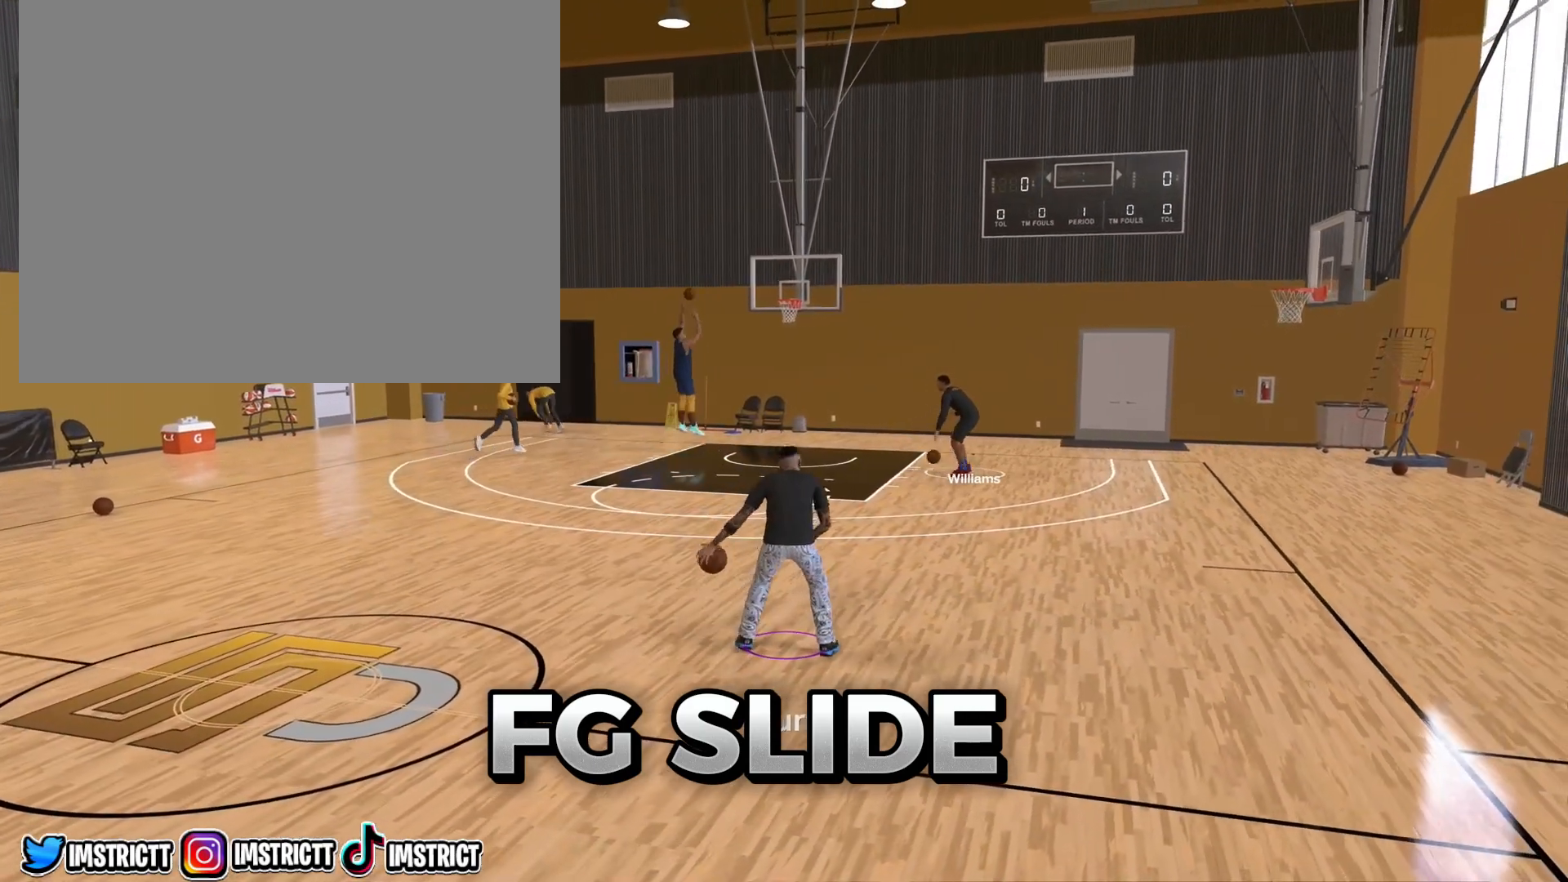
{"buttons": ["R2"], "left_stick": "center", "right_stick": "center", "events": [[283, "right_stick", "up"], [417, "right_stick", "center"], [483, "left_stick", "center"]]}
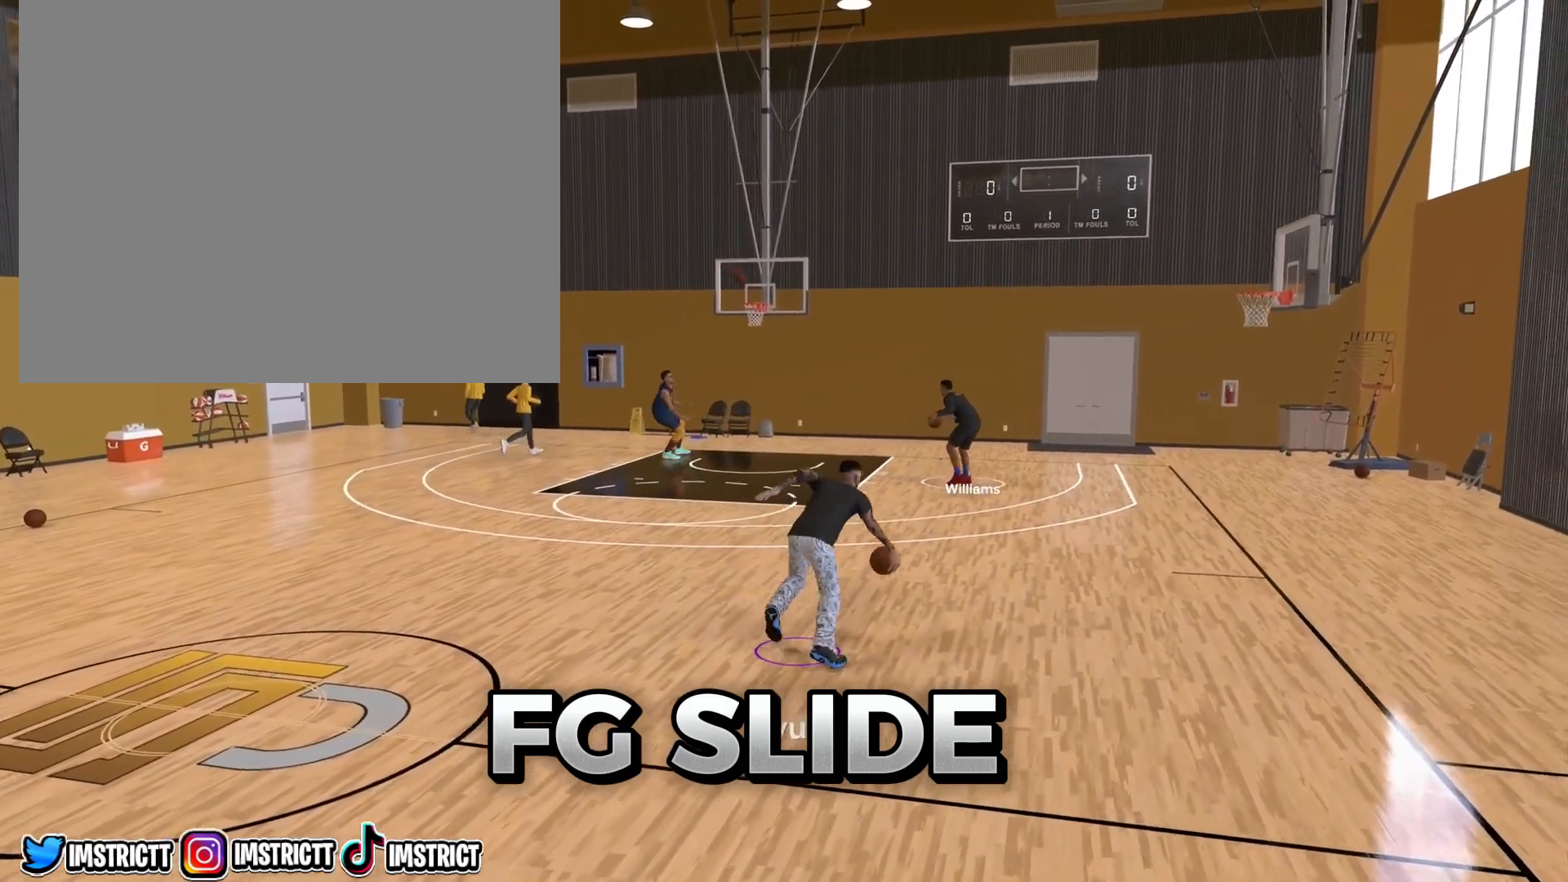
{"buttons": [], "left_stick": "center", "right_stick": "center", "events": [[417, "R2", "up"]]}
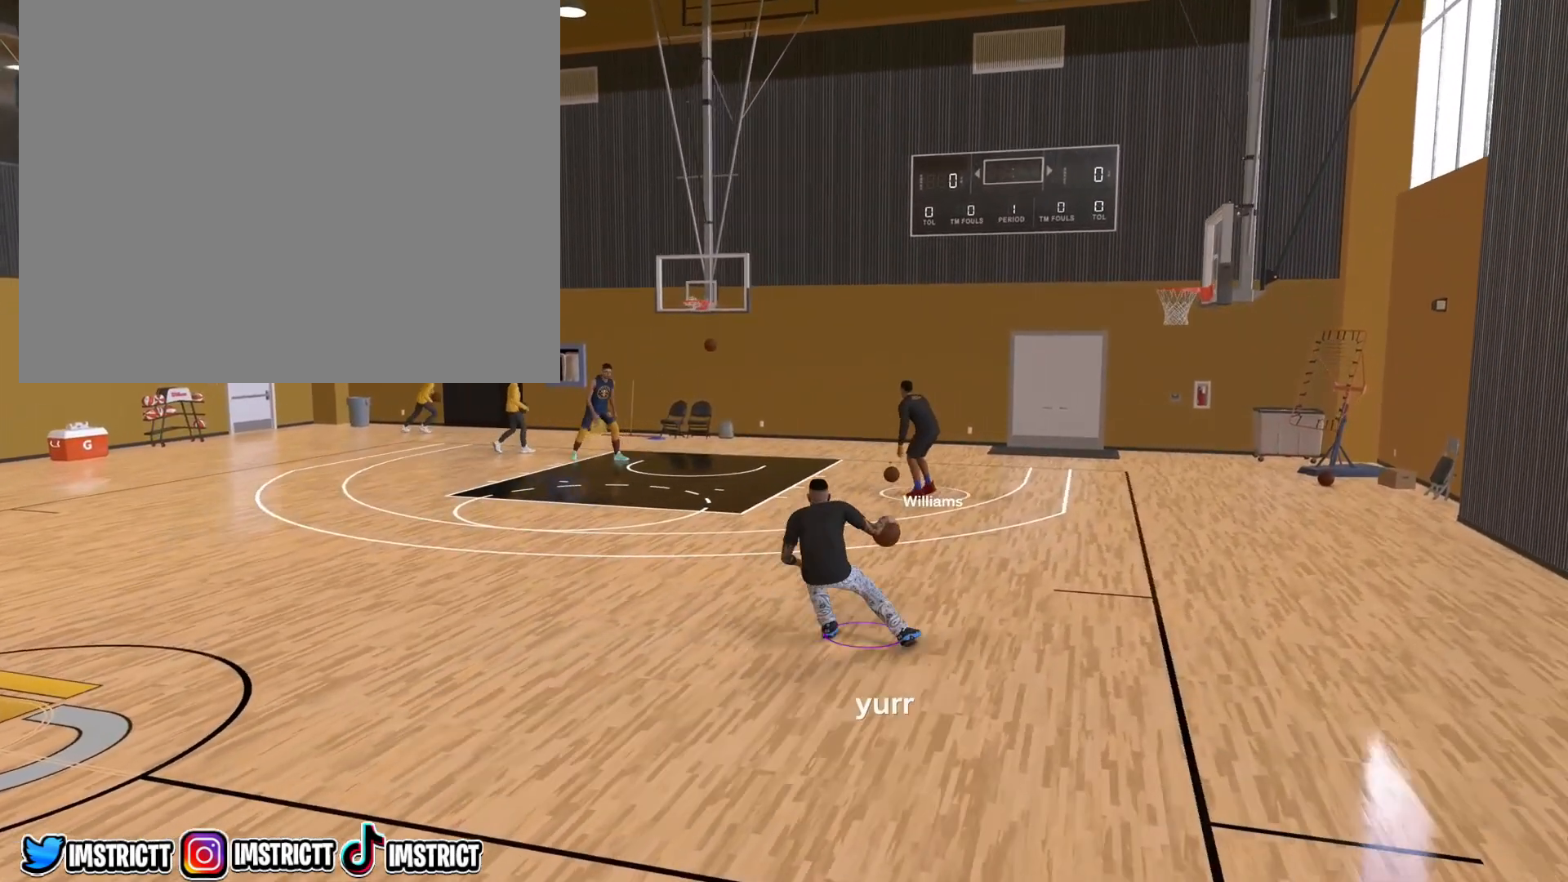
{"buttons": ["R2"], "left_stick": "up-left", "right_stick": "center", "events": [[183, "R2", "down"], [217, "right_stick", "up-left"], [333, "right_stick", "center"], [417, "left_stick", "up-left"]]}
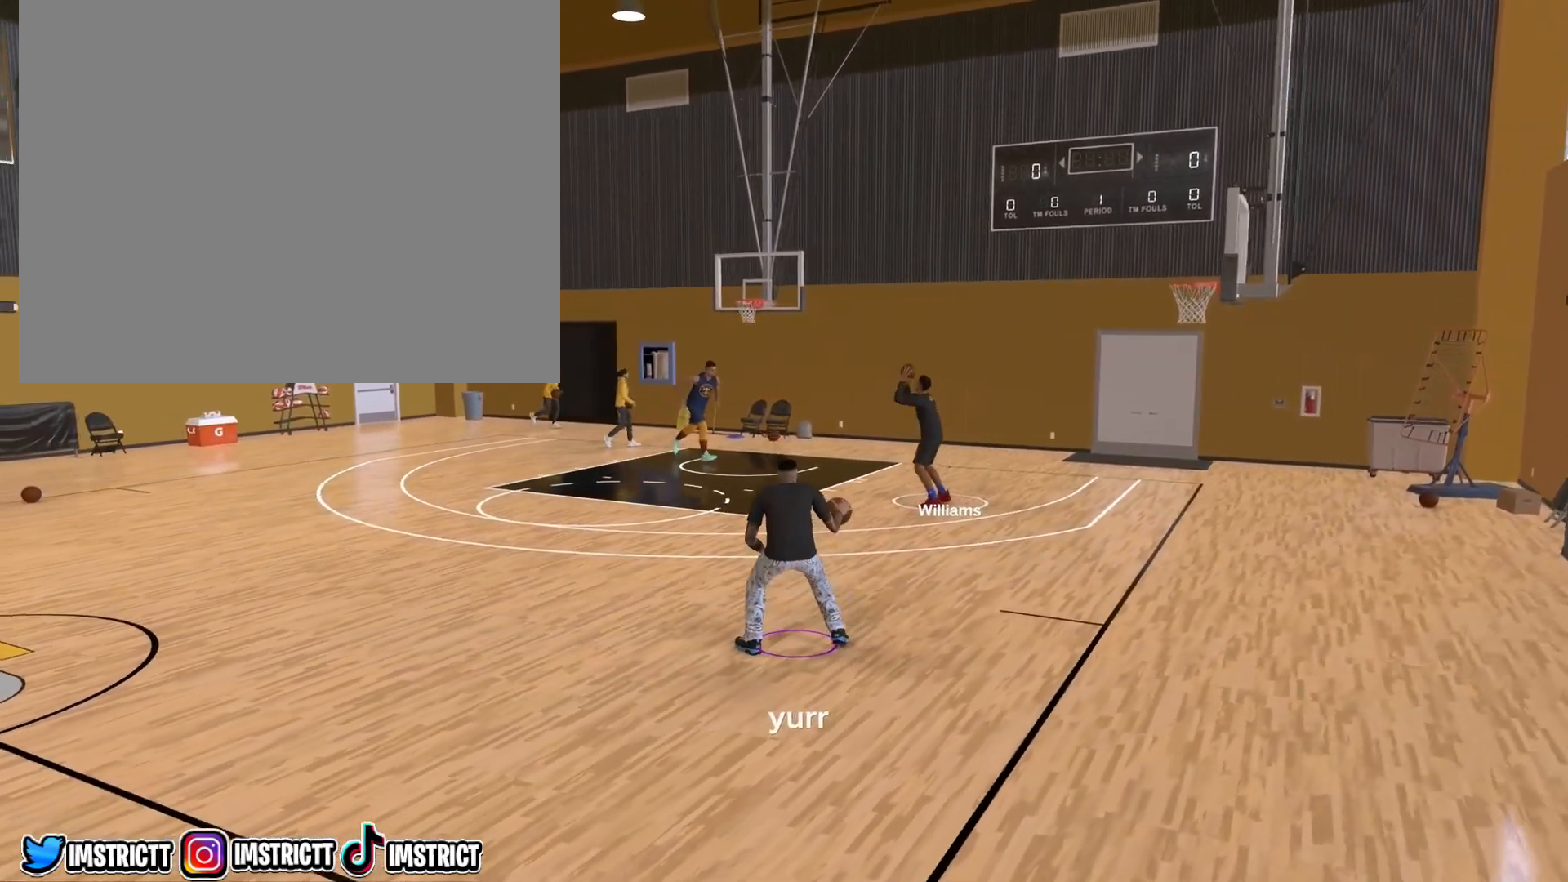
{"buttons": ["R2"], "left_stick": "left", "right_stick": "up", "events": [[233, "left_stick", "left"], [433, "right_stick", "up"]]}
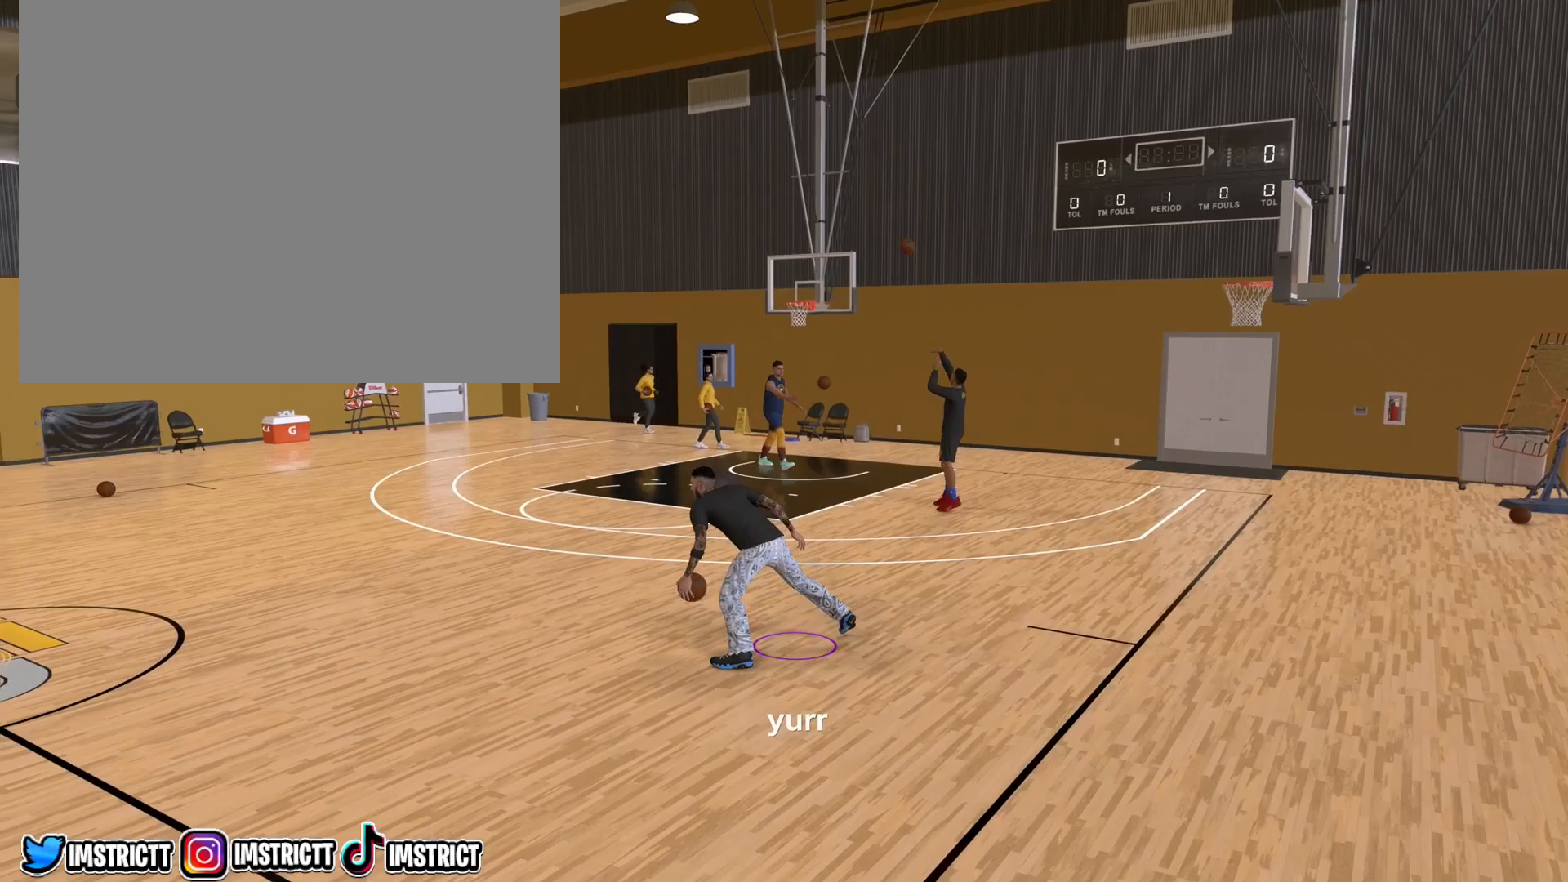
{"buttons": ["R2"], "left_stick": "center", "right_stick": "center", "events": [[67, "right_stick", "center"], [133, "left_stick", "center"]]}
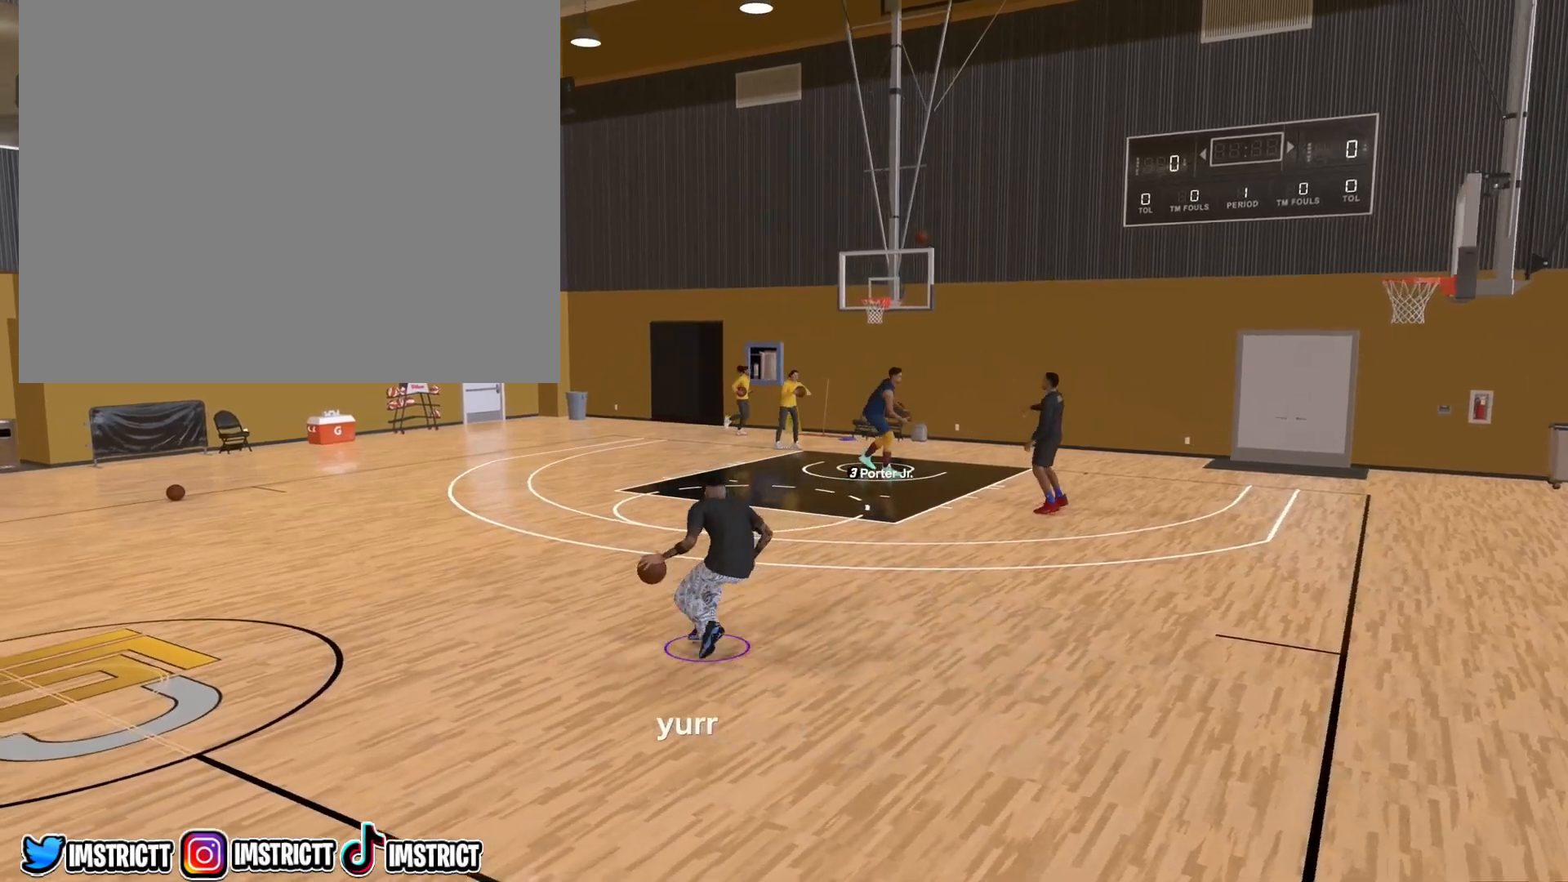
{"buttons": ["R2"], "left_stick": "up-right", "right_stick": "center", "events": [[50, "right_stick", "up-right"], [183, "right_stick", "center"], [217, "left_stick", "up-right"]]}
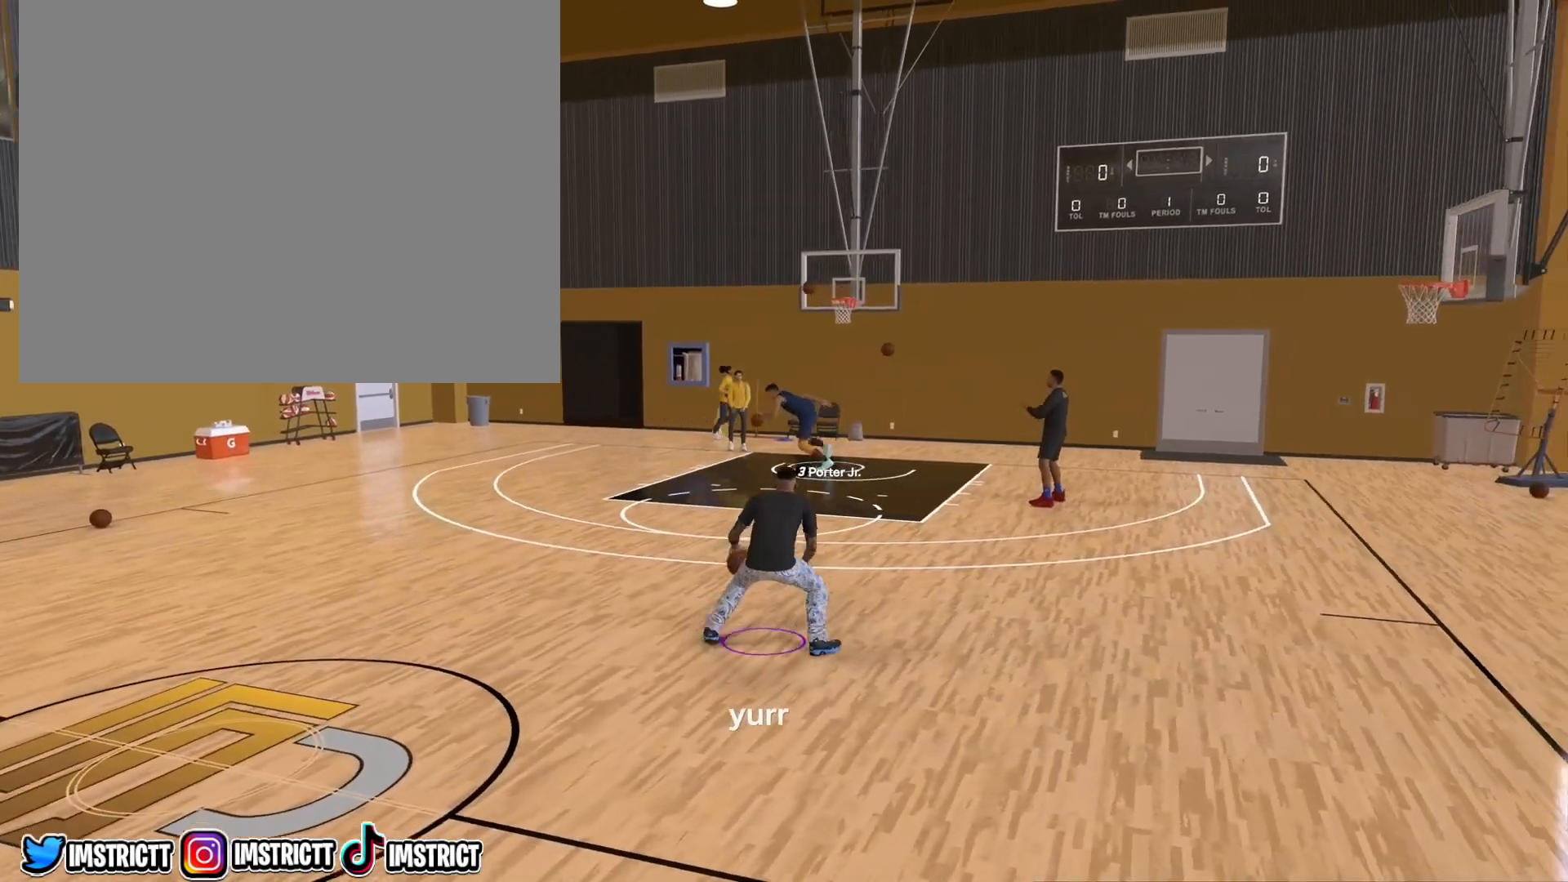
{"buttons": ["R2"], "left_stick": "up-right", "right_stick": "center", "events": [[217, "right_stick", "up"], [367, "right_stick", "center"]]}
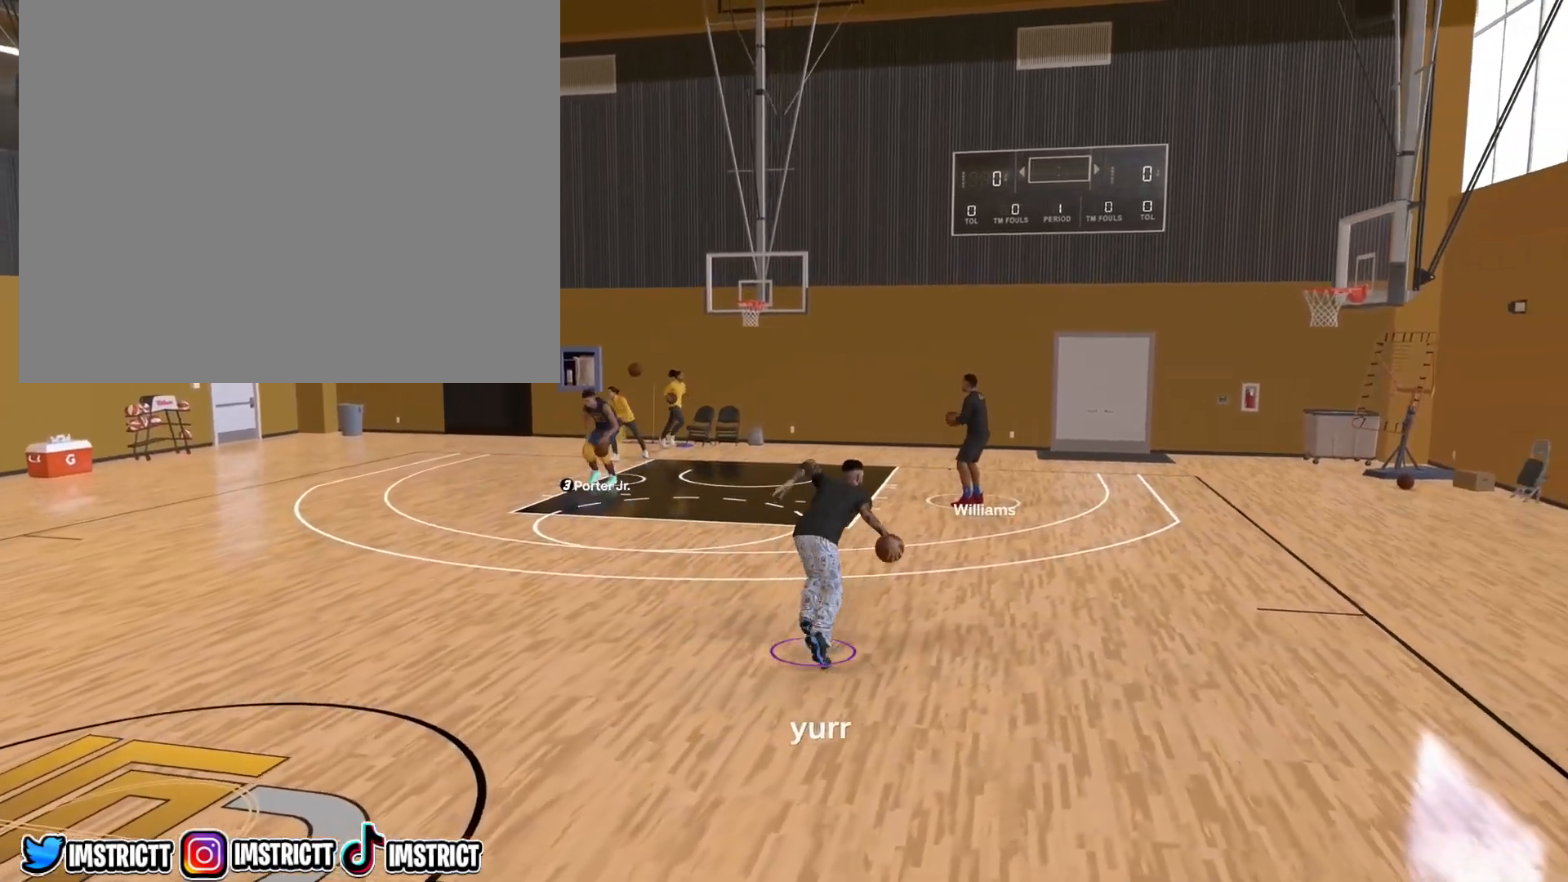
{"buttons": ["R2"], "left_stick": "center", "right_stick": "center", "events": [[33, "left_stick", "center"]]}
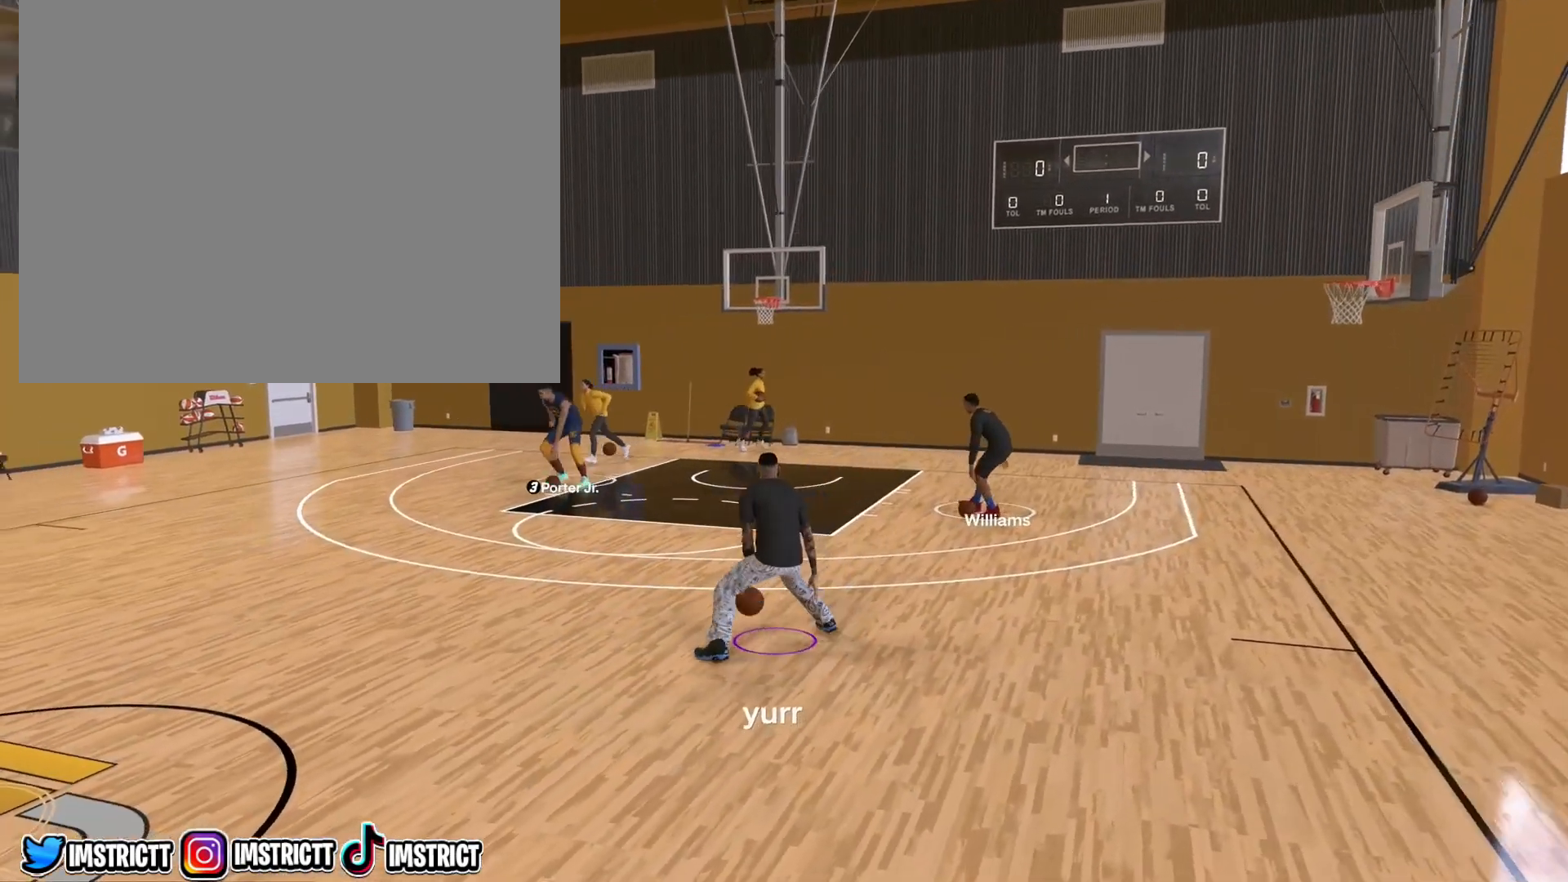
{"buttons": ["R2"], "left_stick": "down-left", "right_stick": "center", "events": [[250, "left_stick", "down-left"]]}
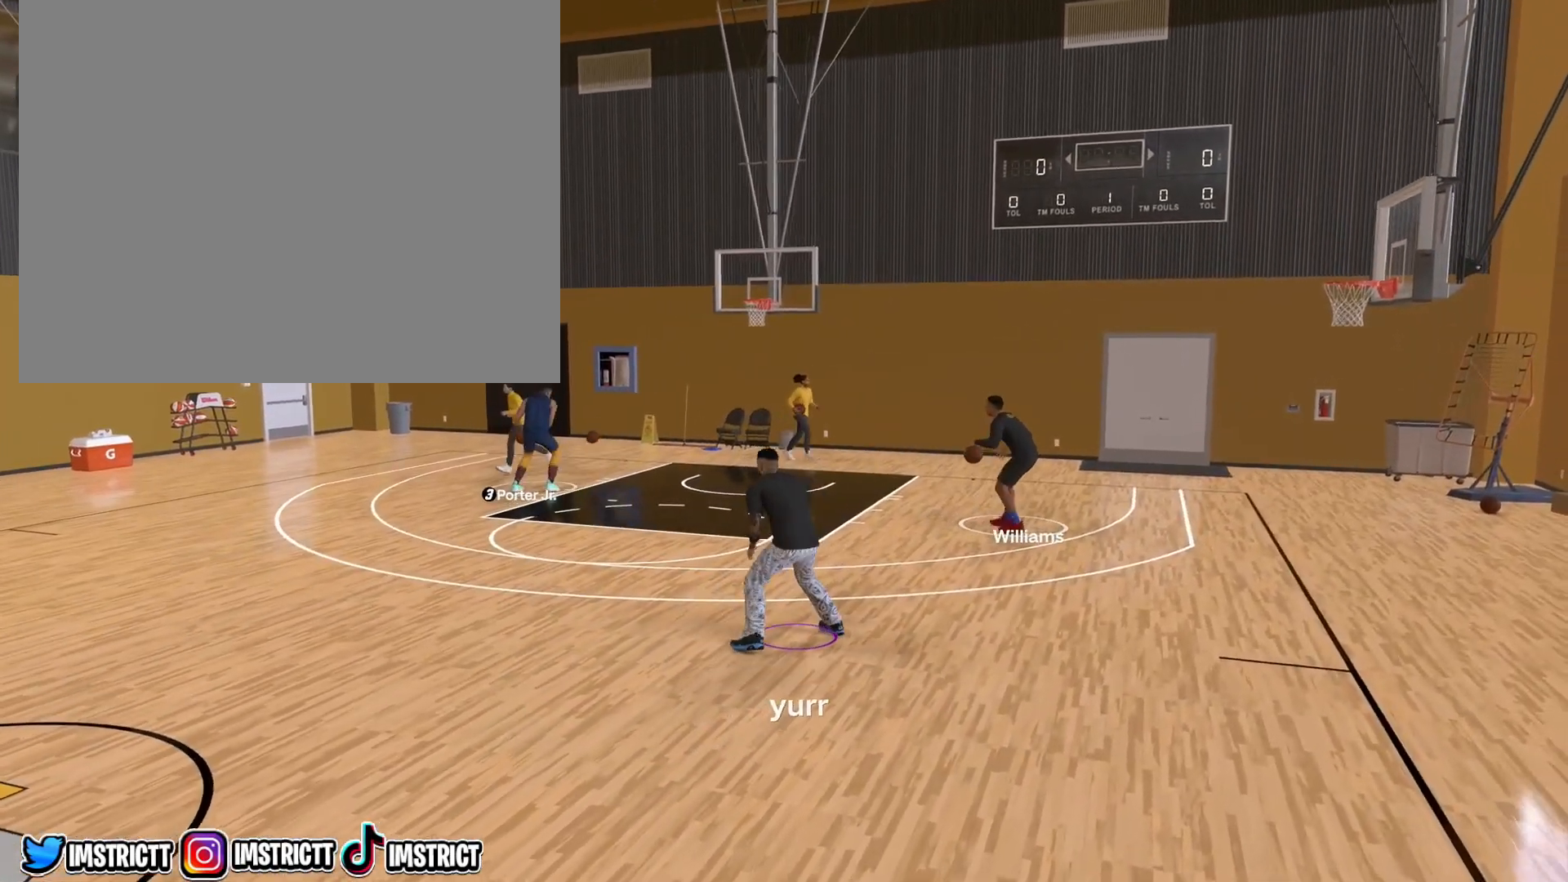
{"buttons": ["R2"], "left_stick": "center", "right_stick": "center", "events": [[483, "left_stick", "center"]]}
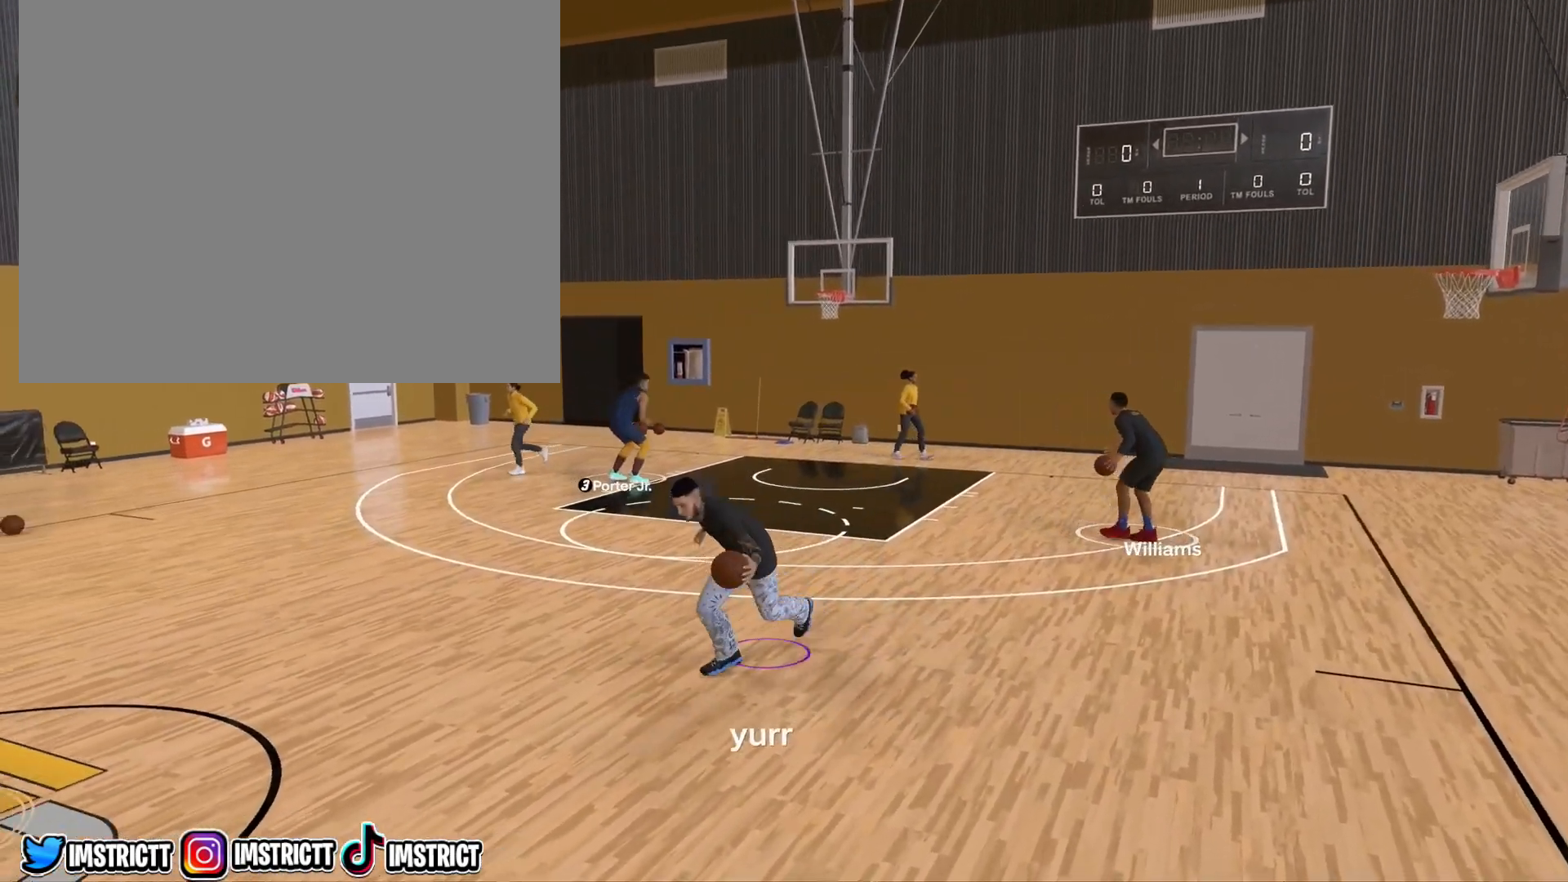
{"buttons": ["R2"], "left_stick": "center", "right_stick": "center", "events": [[200, "R2", "up"], [283, "R2", "down"], [333, "right_stick", "up-right"], [467, "right_stick", "center"]]}
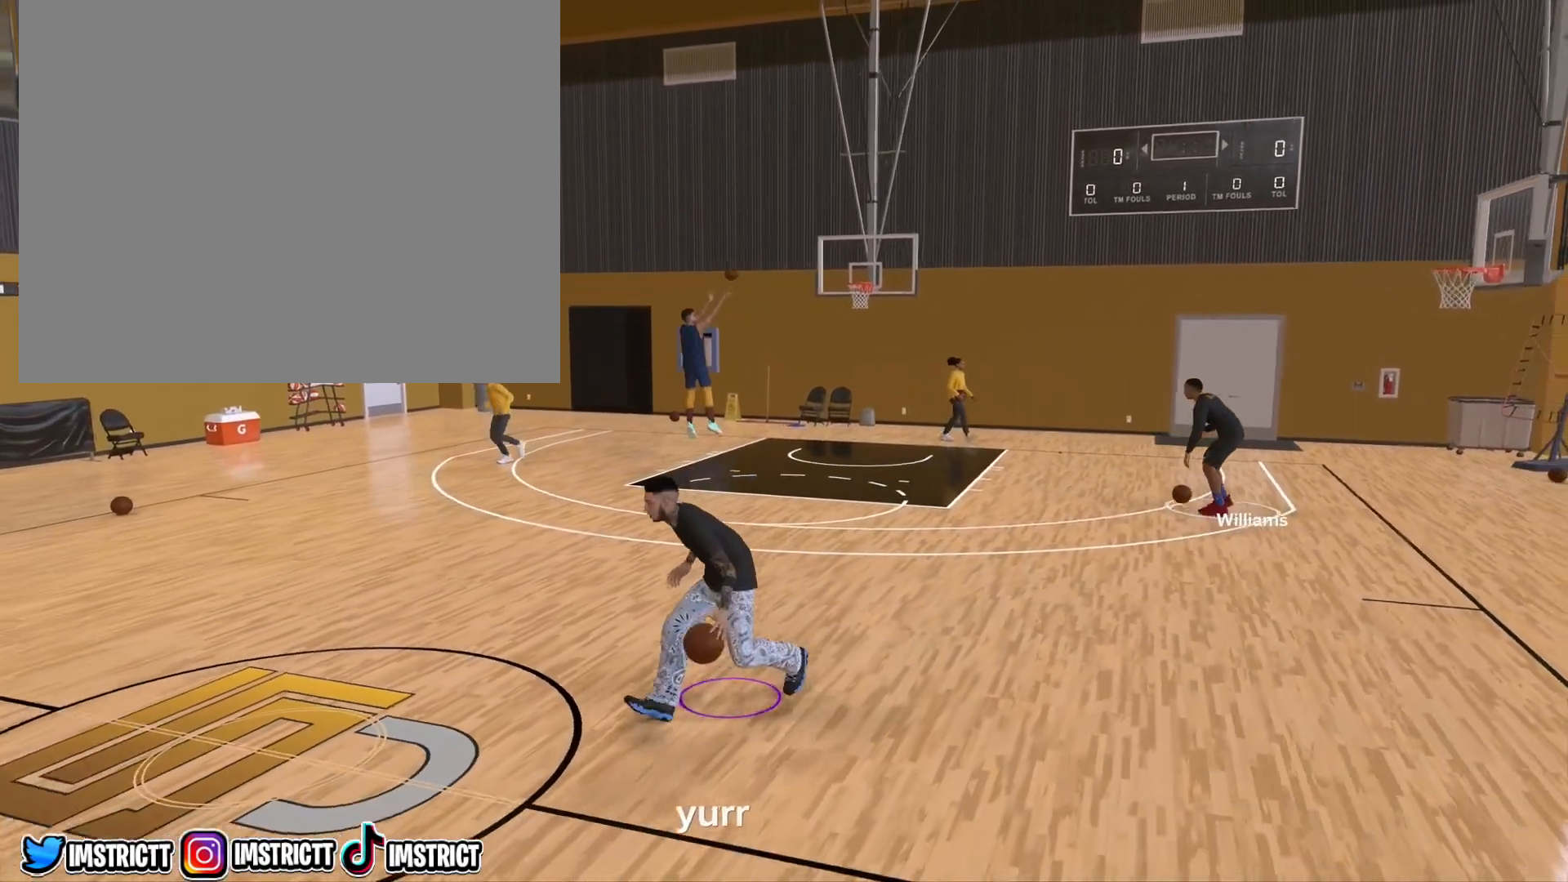
{"buttons": ["R2"], "left_stick": "up-right", "right_stick": "center", "events": [[50, "left_stick", "up-right"]]}
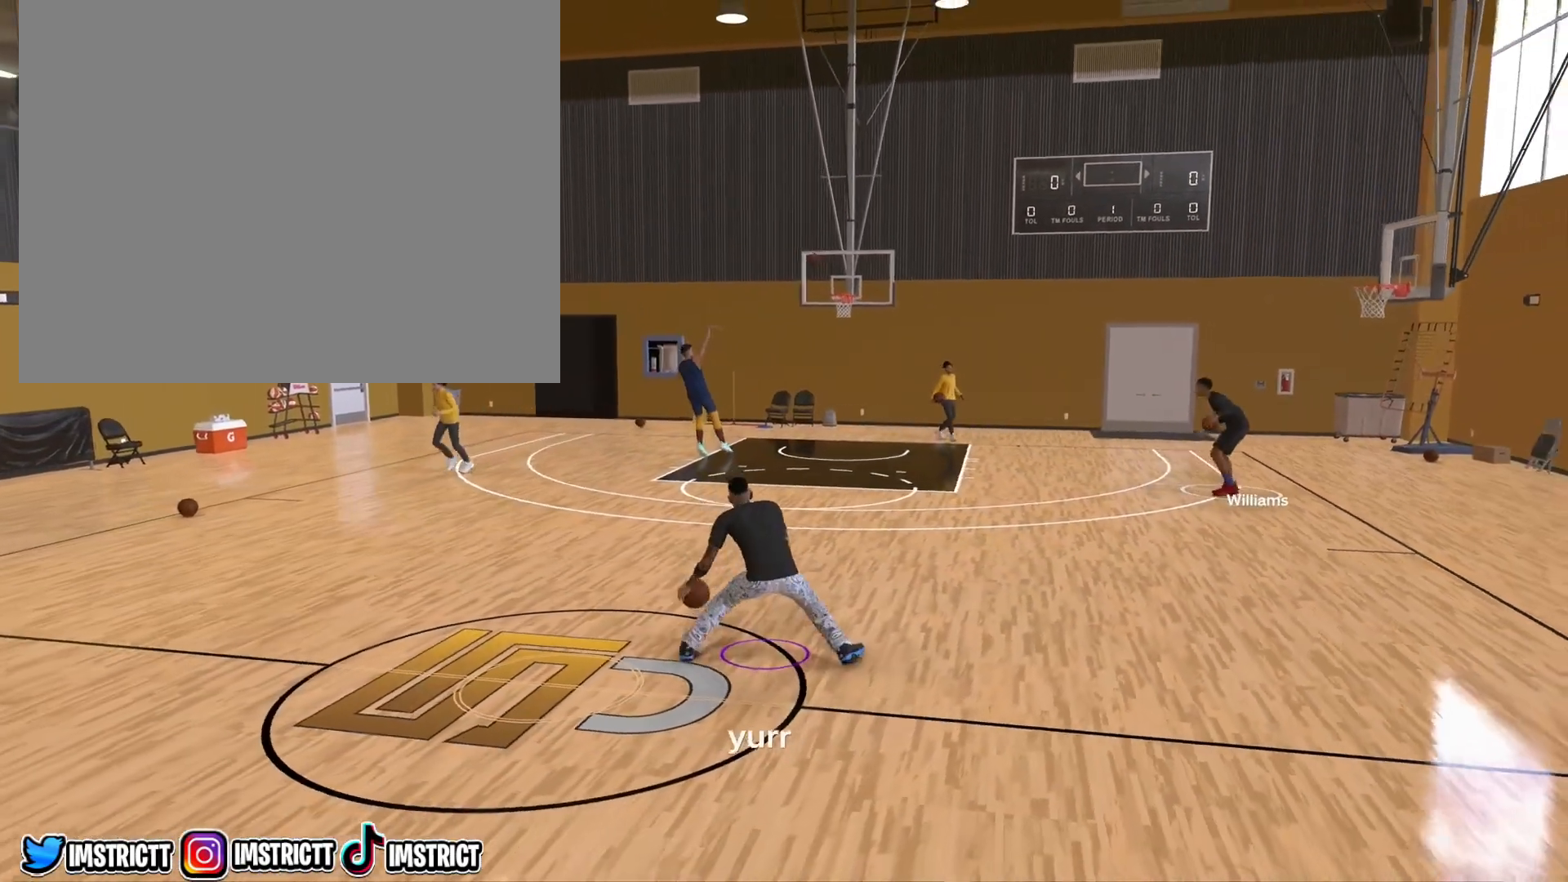
{"buttons": ["R2"], "left_stick": "center", "right_stick": "center", "events": [[183, "right_stick", "up"], [333, "right_stick", "center"], [450, "left_stick", "center"]]}
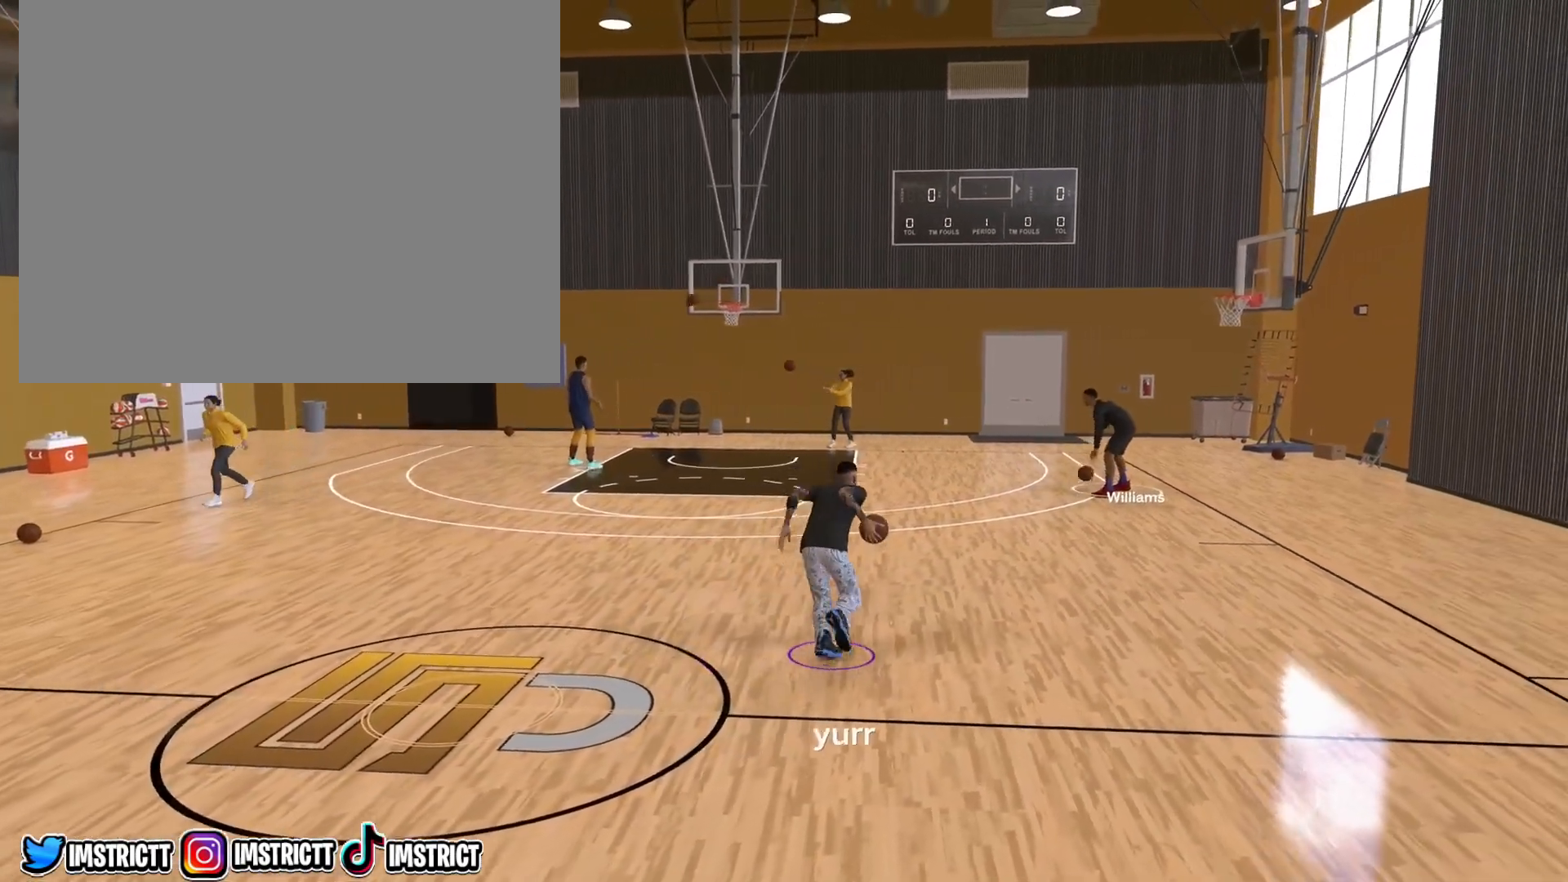
{"buttons": ["R2"], "left_stick": "center", "right_stick": "center", "events": []}